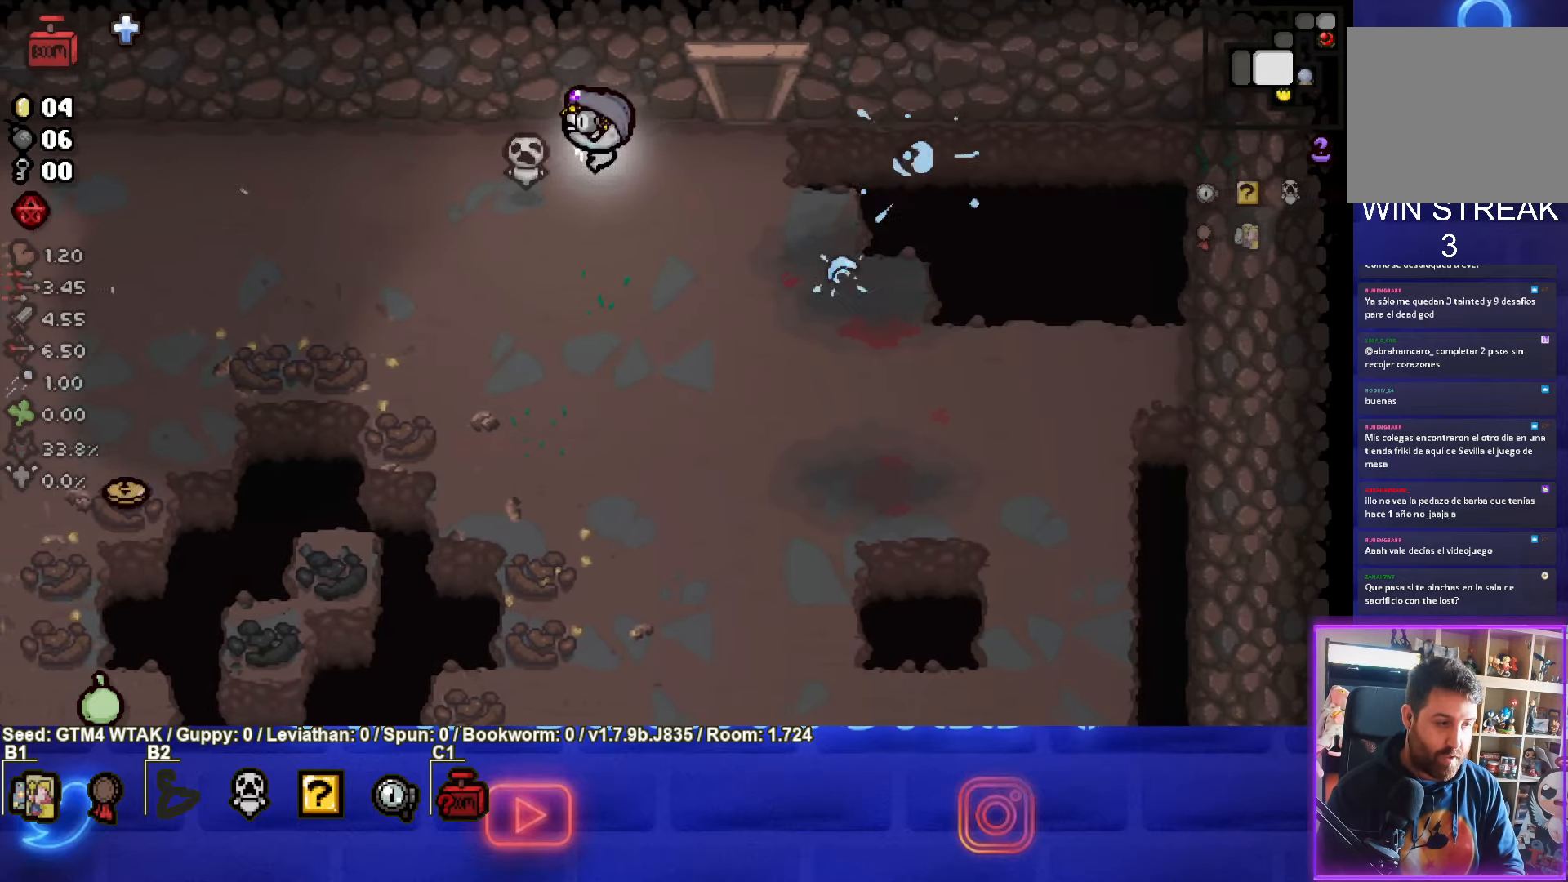
Gameplay with a controller (PlayStation layout); each line is a JSON object with the inputs held at the frame after it. "events" lists button and stick changes between this image and that frame as [ms after this image, input, new state], when the widget could be followed in between. Not read: right_stick.
{"buttons": [], "left_stick": "down-left", "events": []}
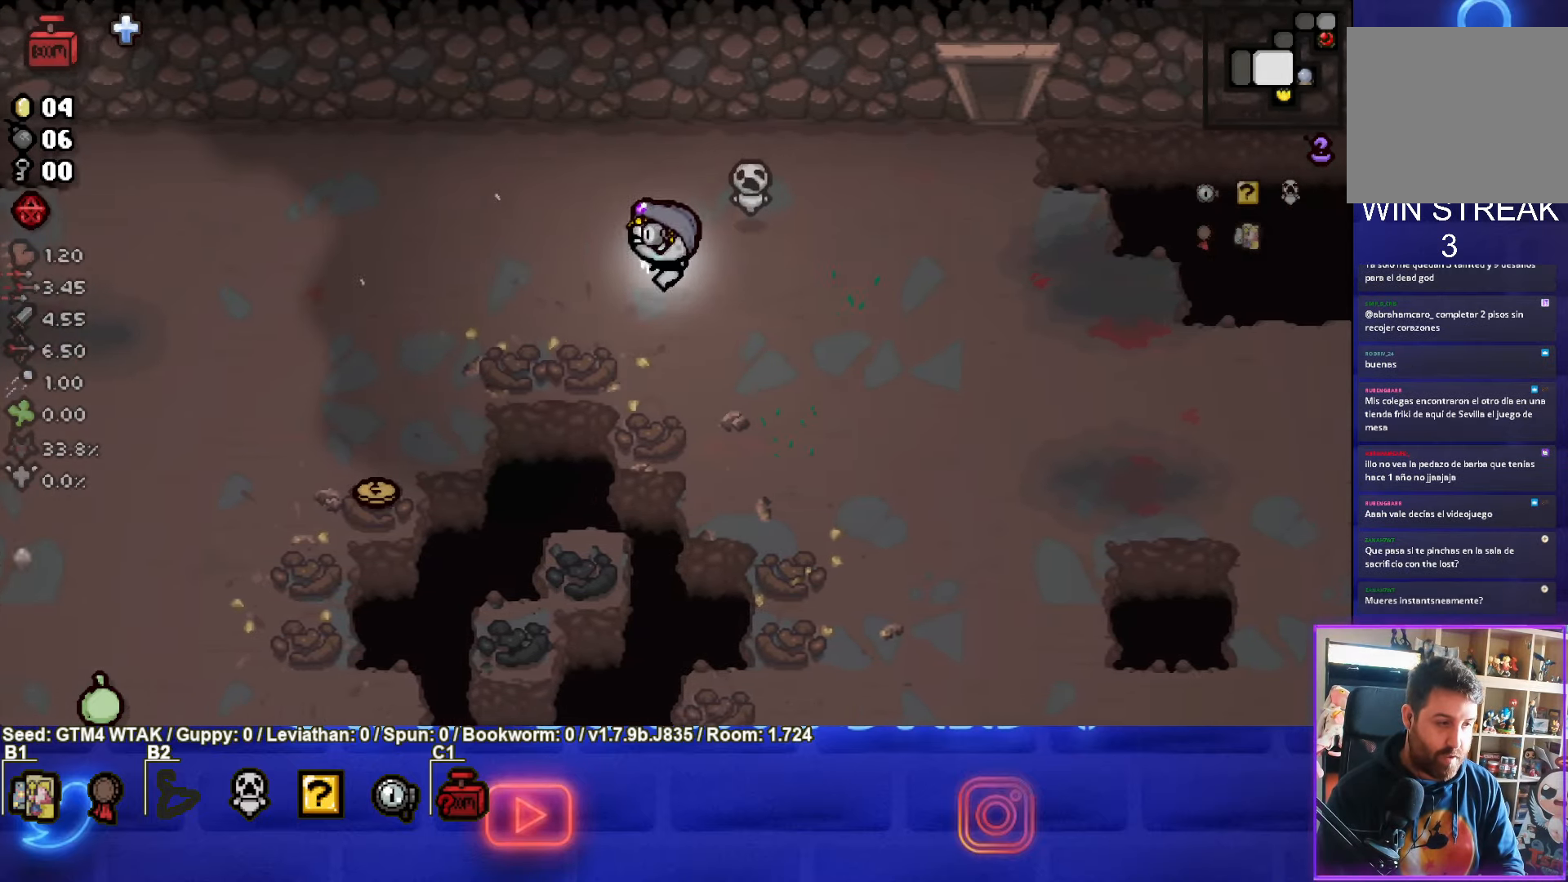
{"buttons": [], "left_stick": "down-left", "events": []}
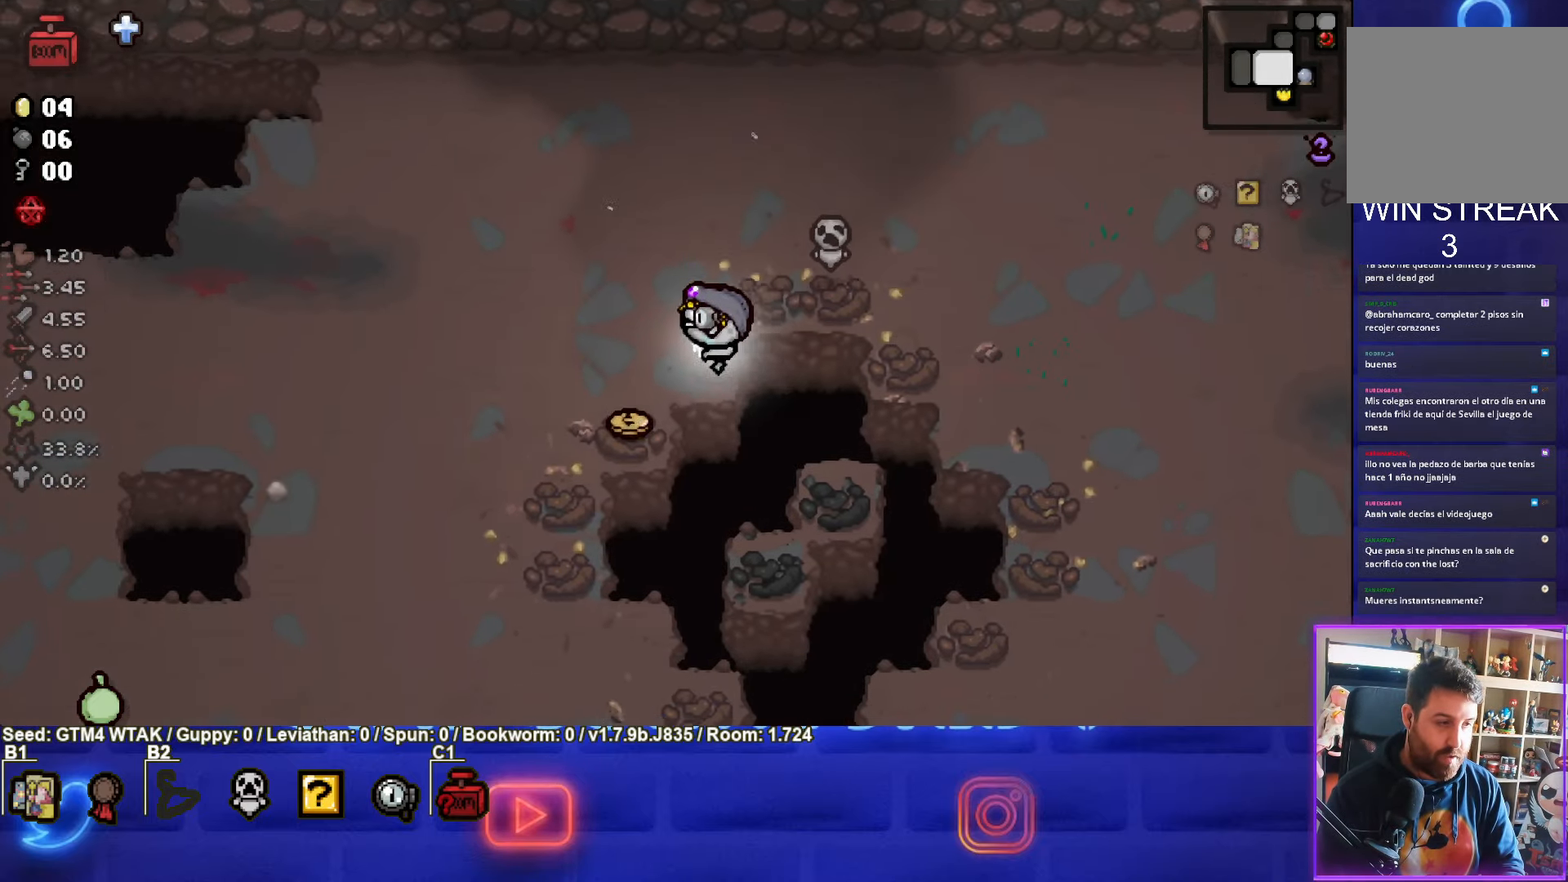
{"buttons": [], "left_stick": "up-right", "events": [[116, "left_stick", "up-left"], [333, "left_stick", "up-right"]]}
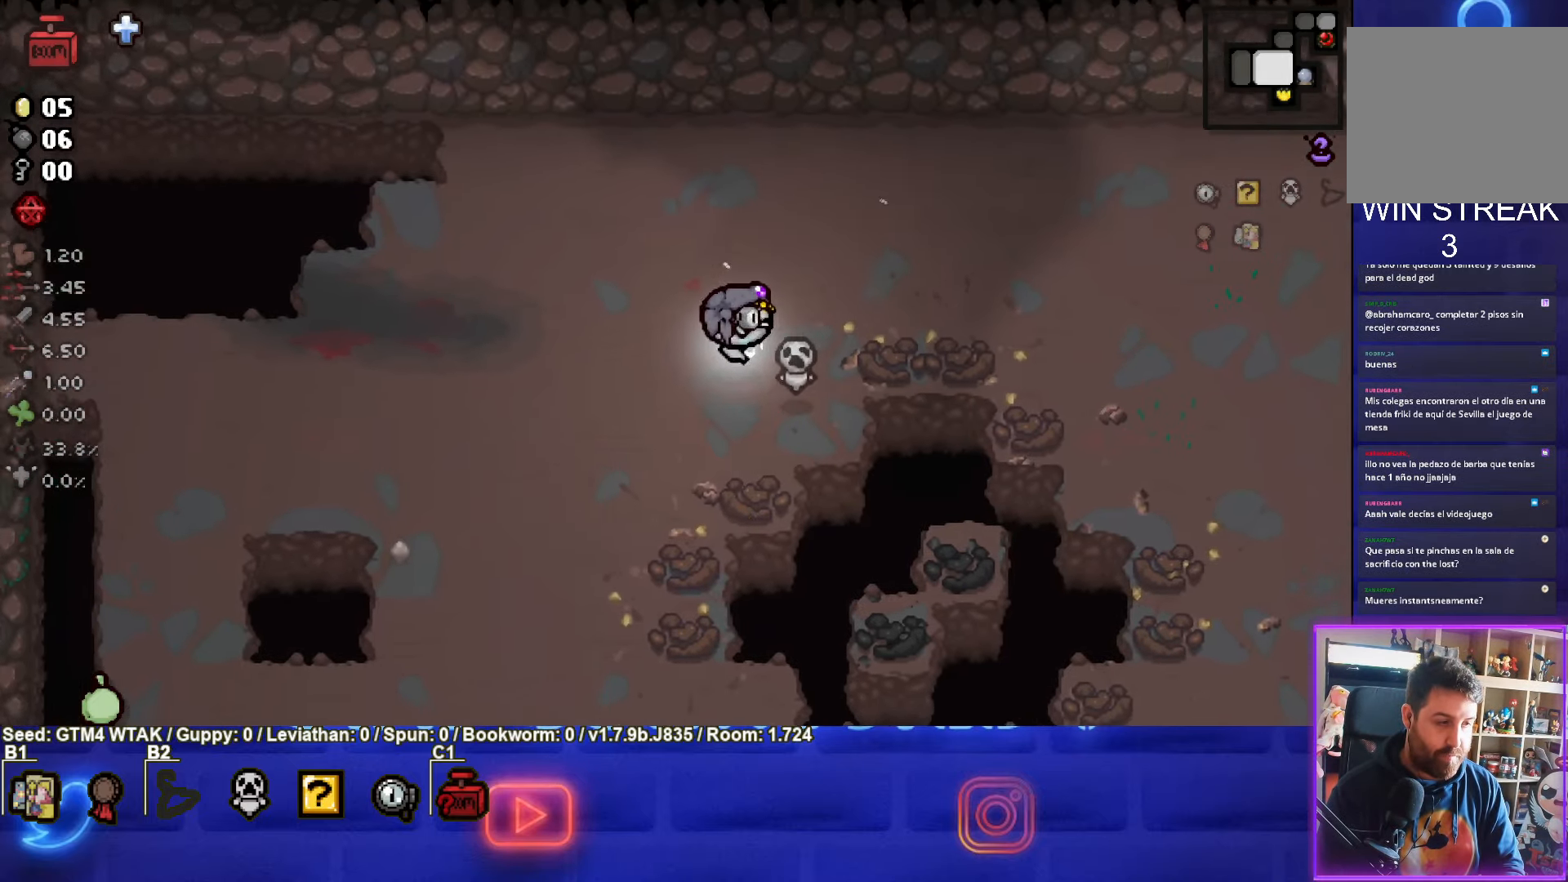
{"buttons": [], "left_stick": "up-right", "events": []}
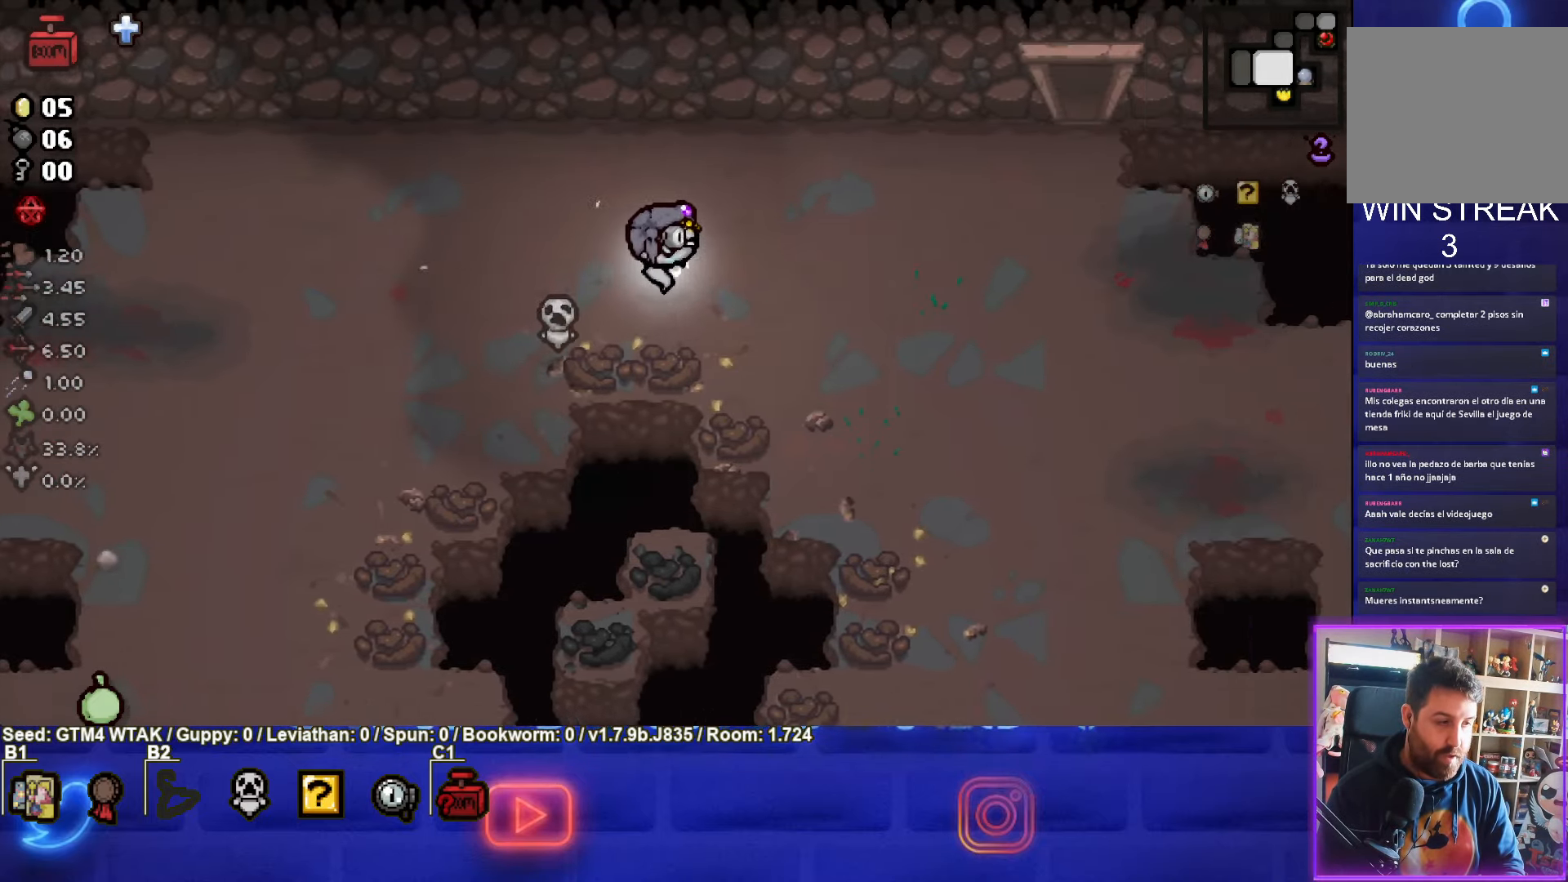
{"buttons": [], "left_stick": "up-right", "events": []}
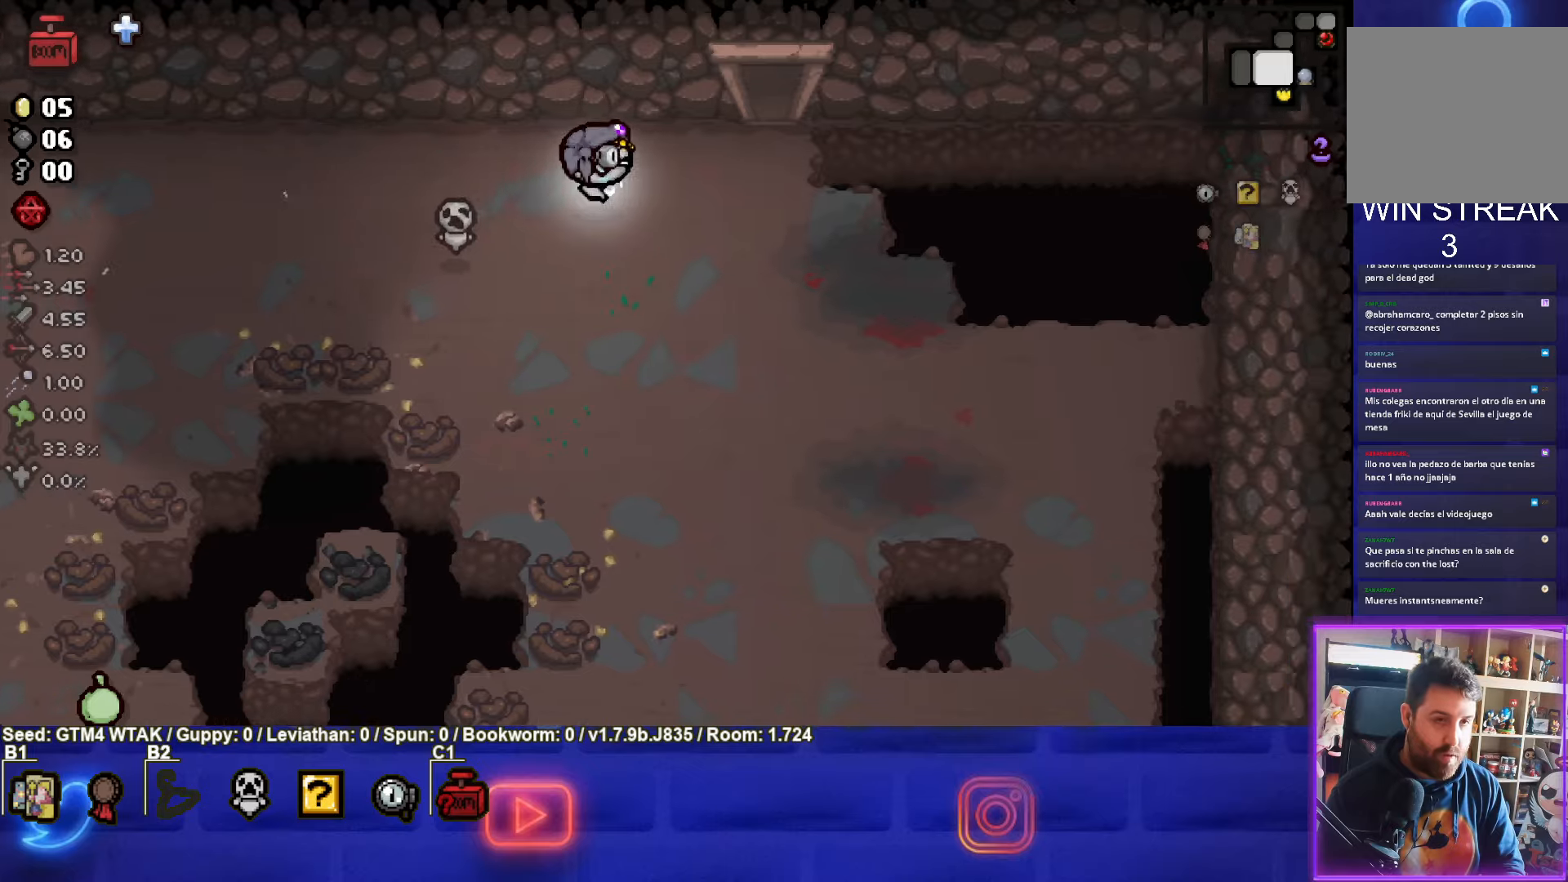
{"buttons": [], "left_stick": "up", "events": [[350, "left_stick", "up"]]}
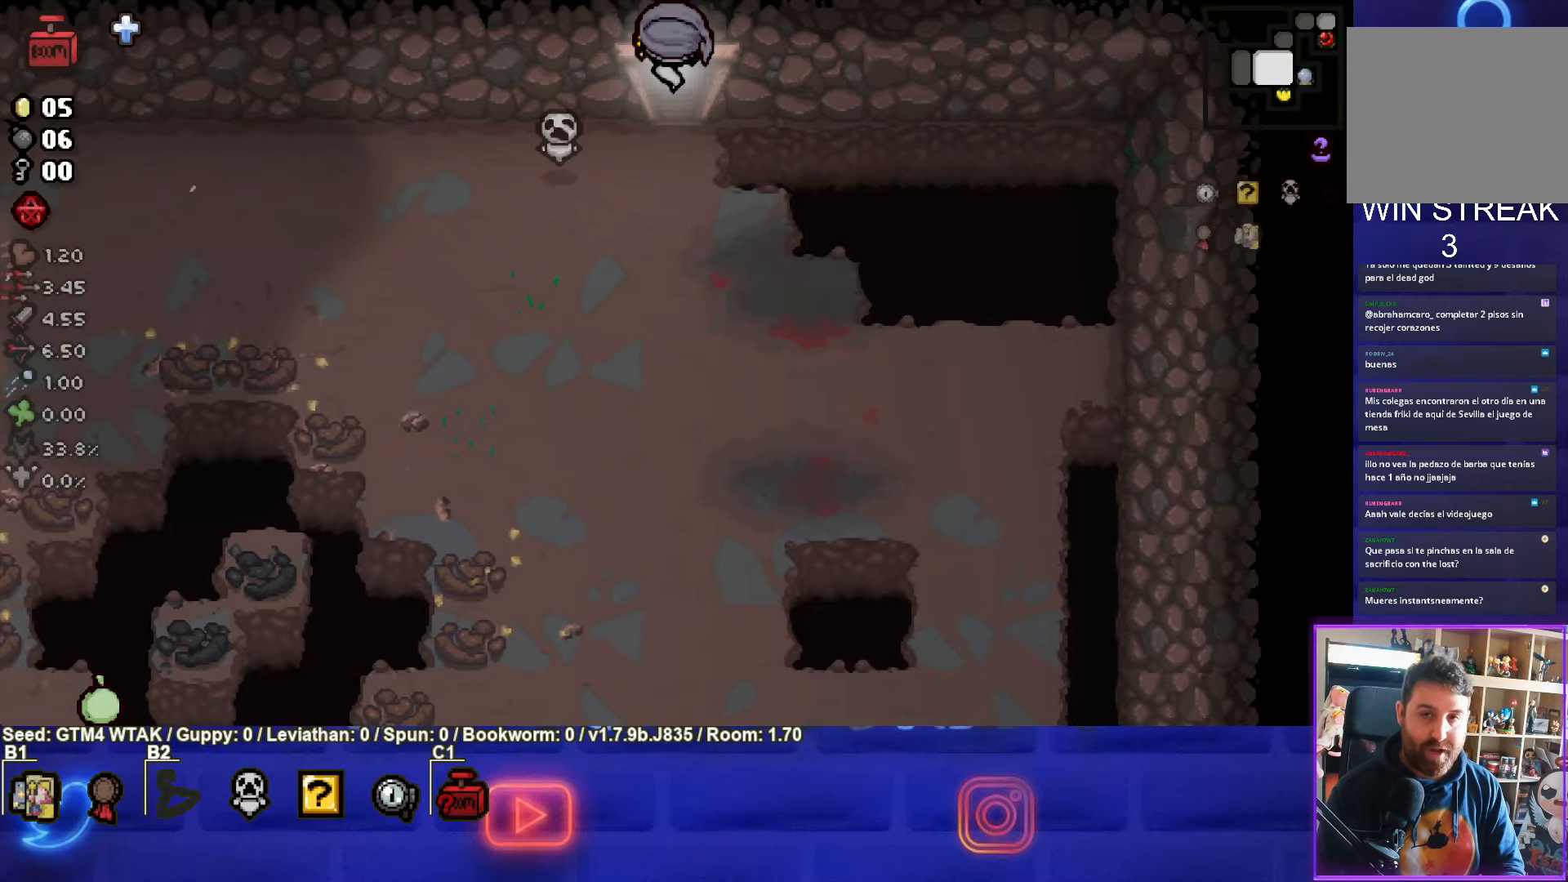
{"buttons": ["TRIANGLE"], "left_stick": "center", "events": [[67, "TRIANGLE", "down"], [83, "left_stick", "center"]]}
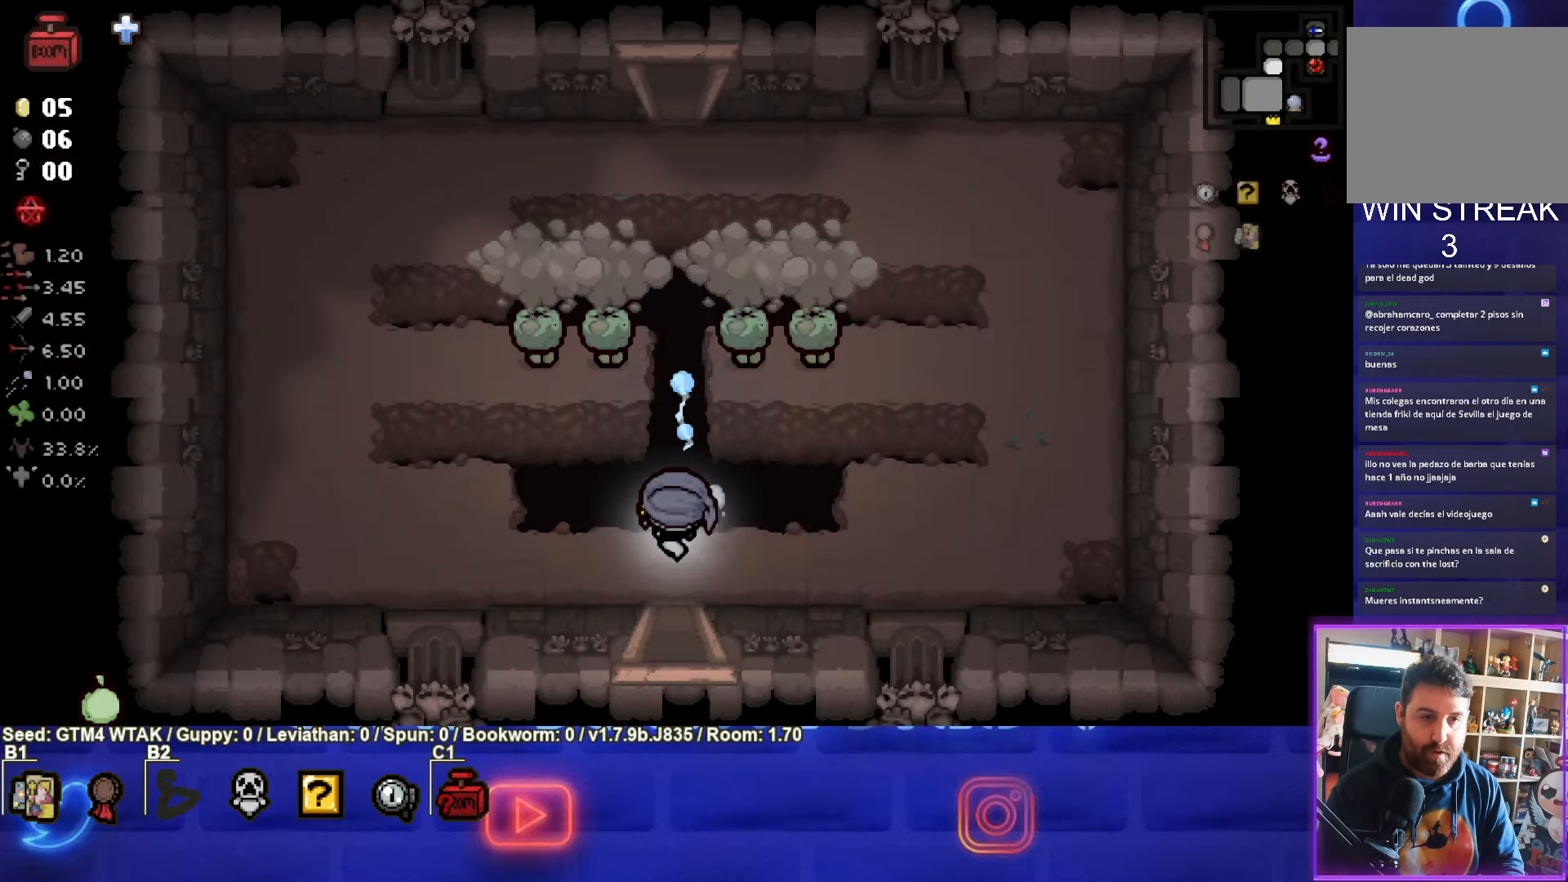
{"buttons": ["TRIANGLE"], "left_stick": "center", "events": [[117, "left_stick", "left"], [183, "TRIANGLE", "up"], [267, "TRIANGLE", "down"], [367, "left_stick", "center"]]}
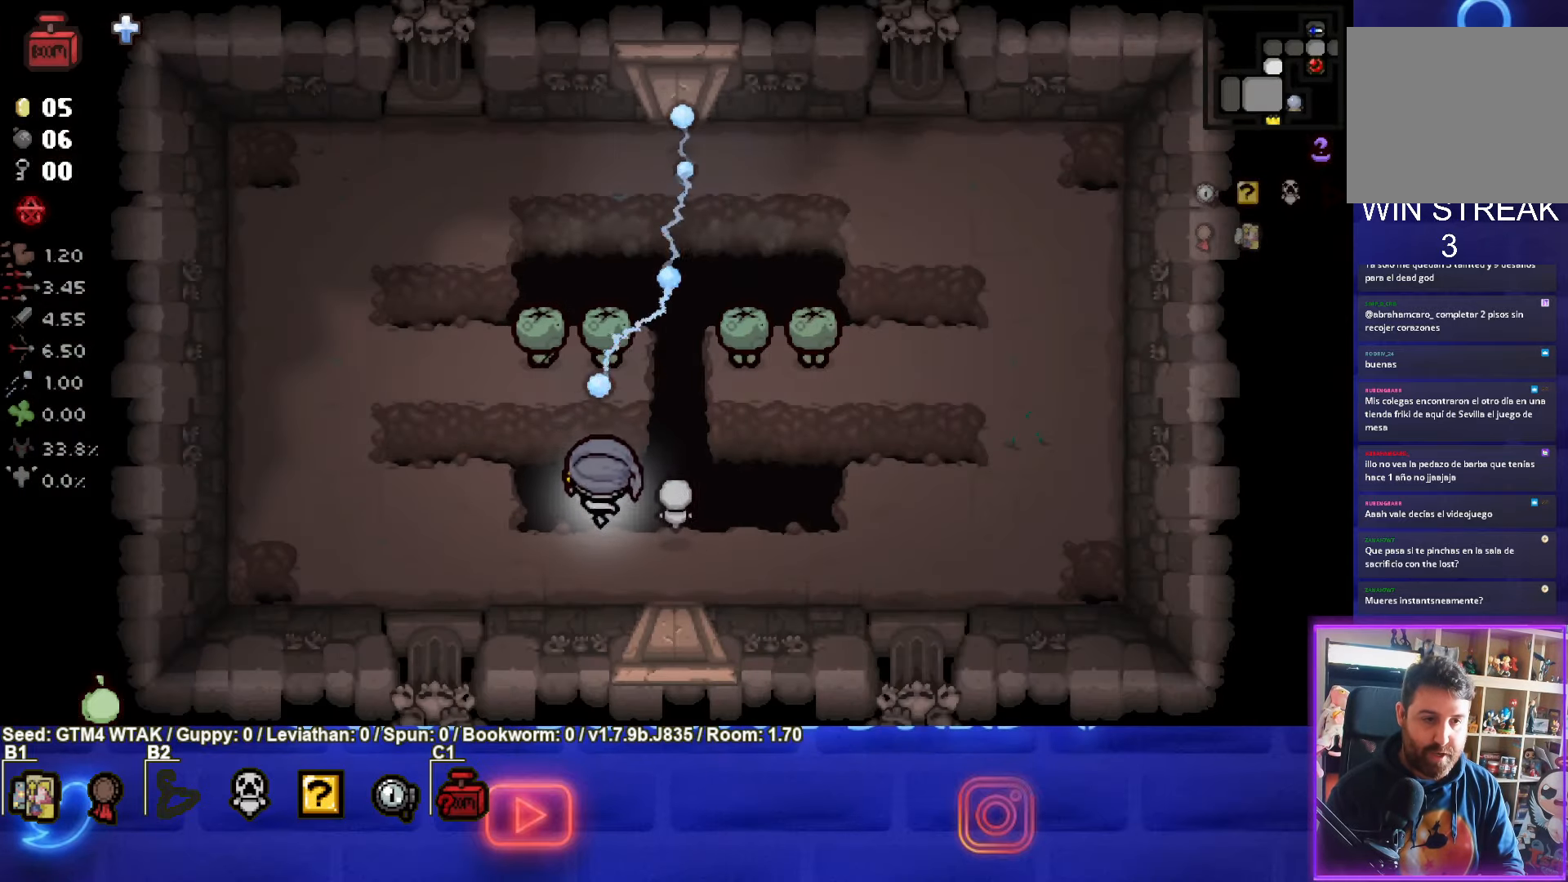
{"buttons": ["CIRCLE", "TRIANGLE"], "left_stick": "up-left", "events": [[50, "left_stick", "down-left"], [300, "left_stick", "up-left"], [467, "CIRCLE", "down"]]}
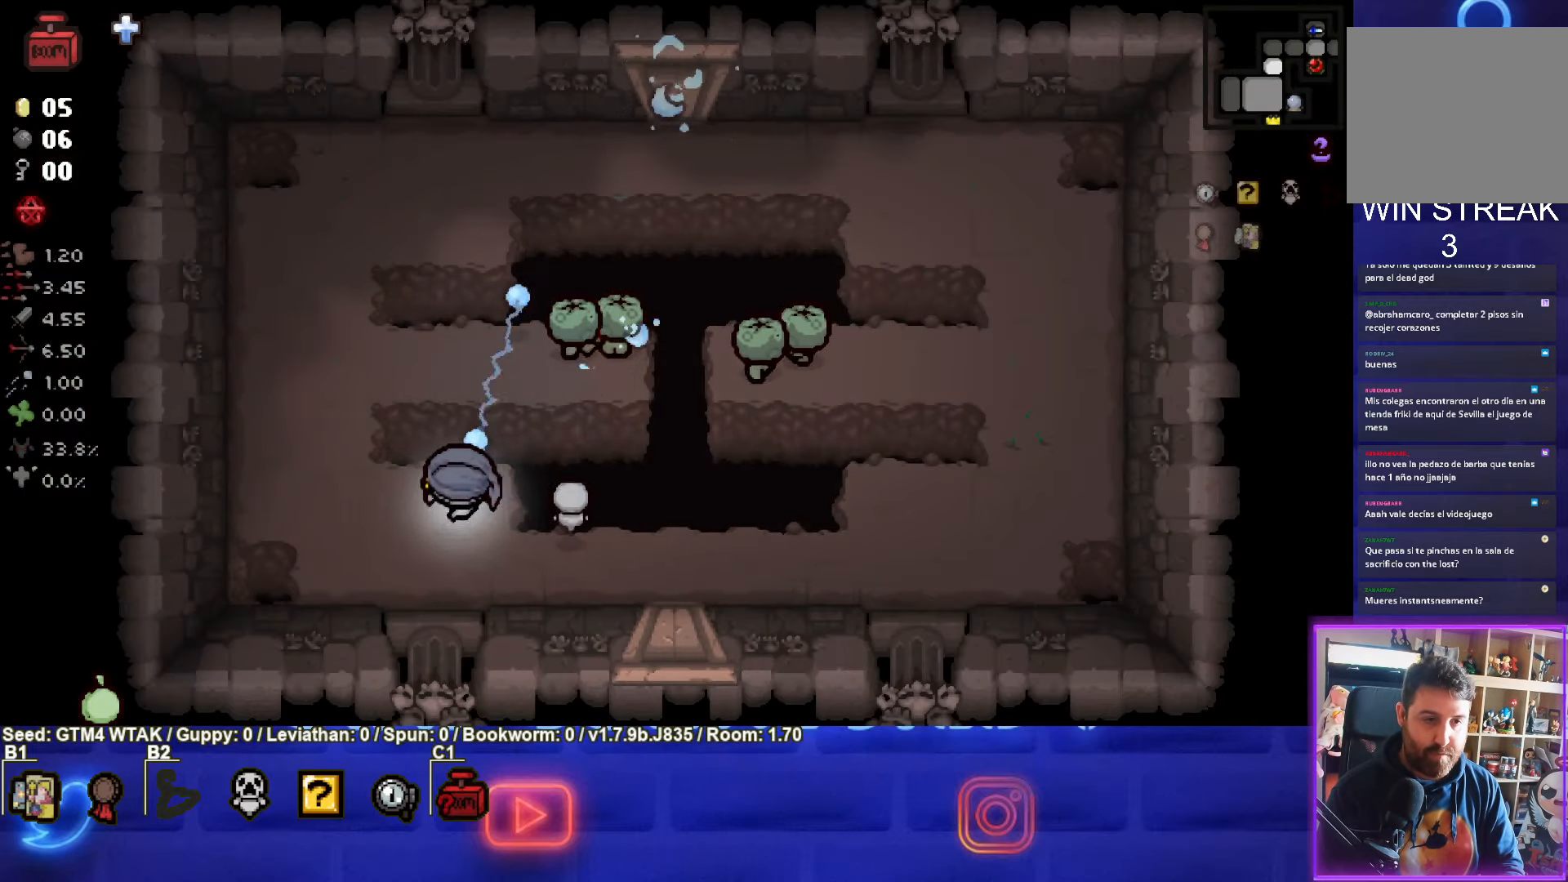
{"buttons": ["CIRCLE"], "left_stick": "up-left", "events": [[50, "TRIANGLE", "up"]]}
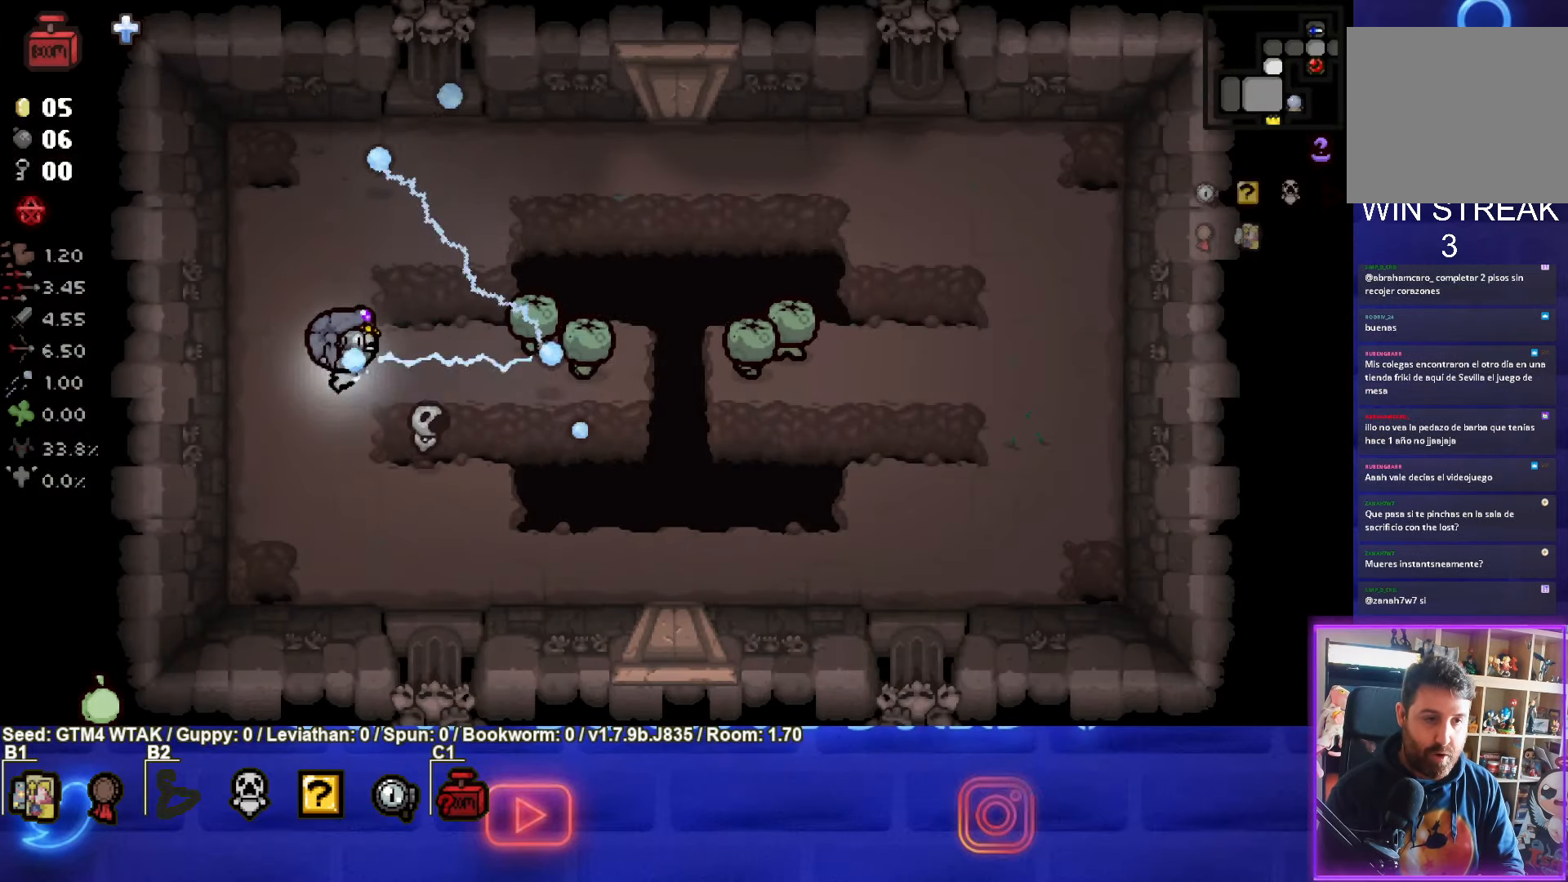
{"buttons": ["CIRCLE"], "left_stick": "up", "events": [[50, "left_stick", "center"], [183, "left_stick", "up-left"], [400, "left_stick", "up"]]}
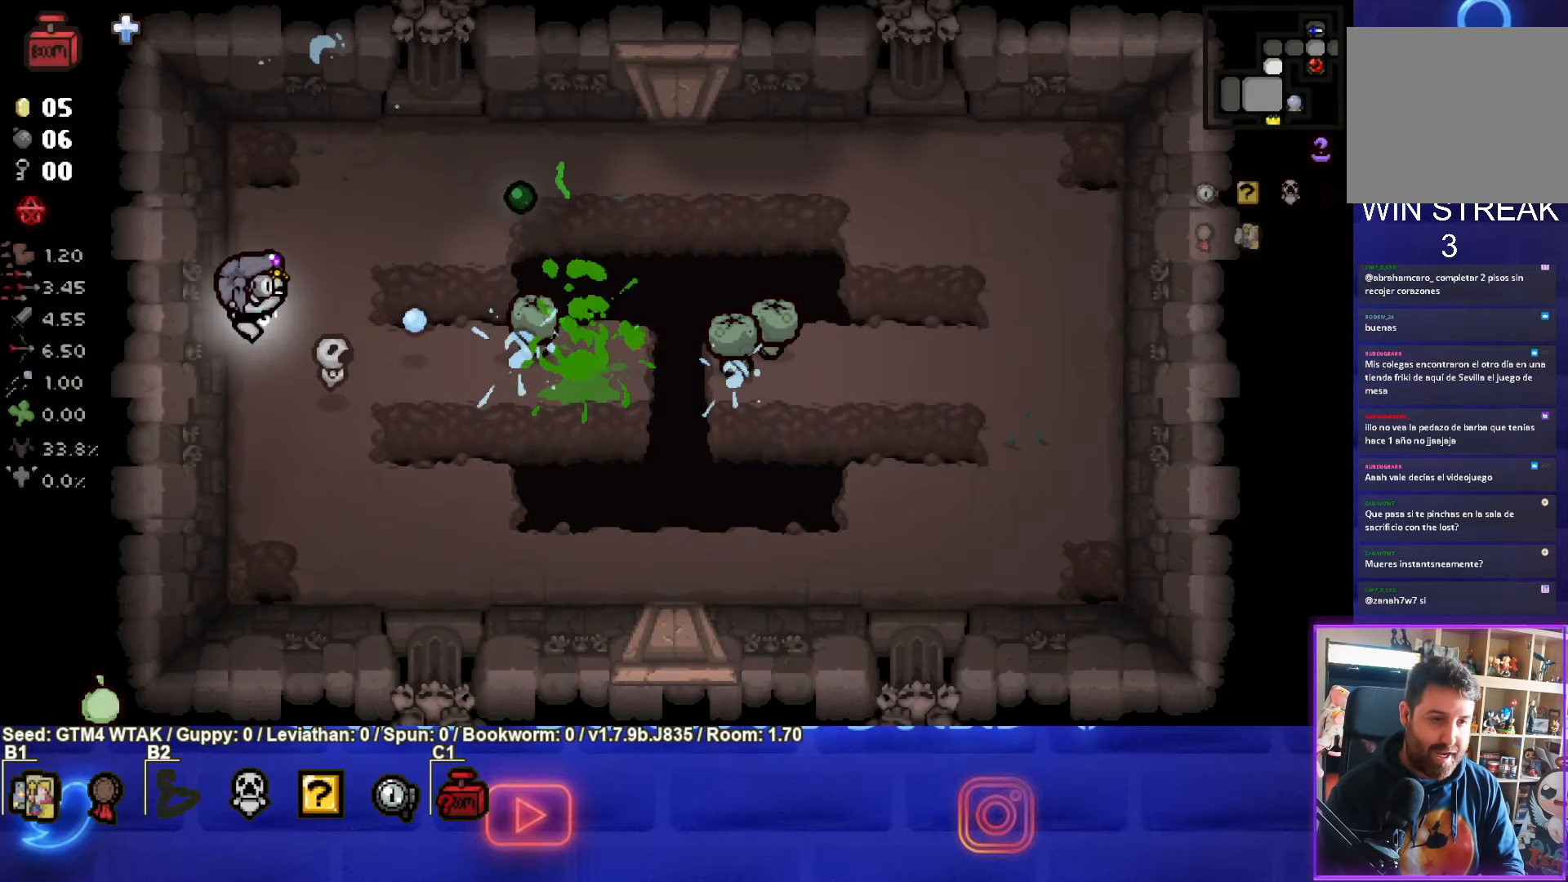
{"buttons": ["CIRCLE"], "left_stick": "left", "events": [[483, "left_stick", "left"]]}
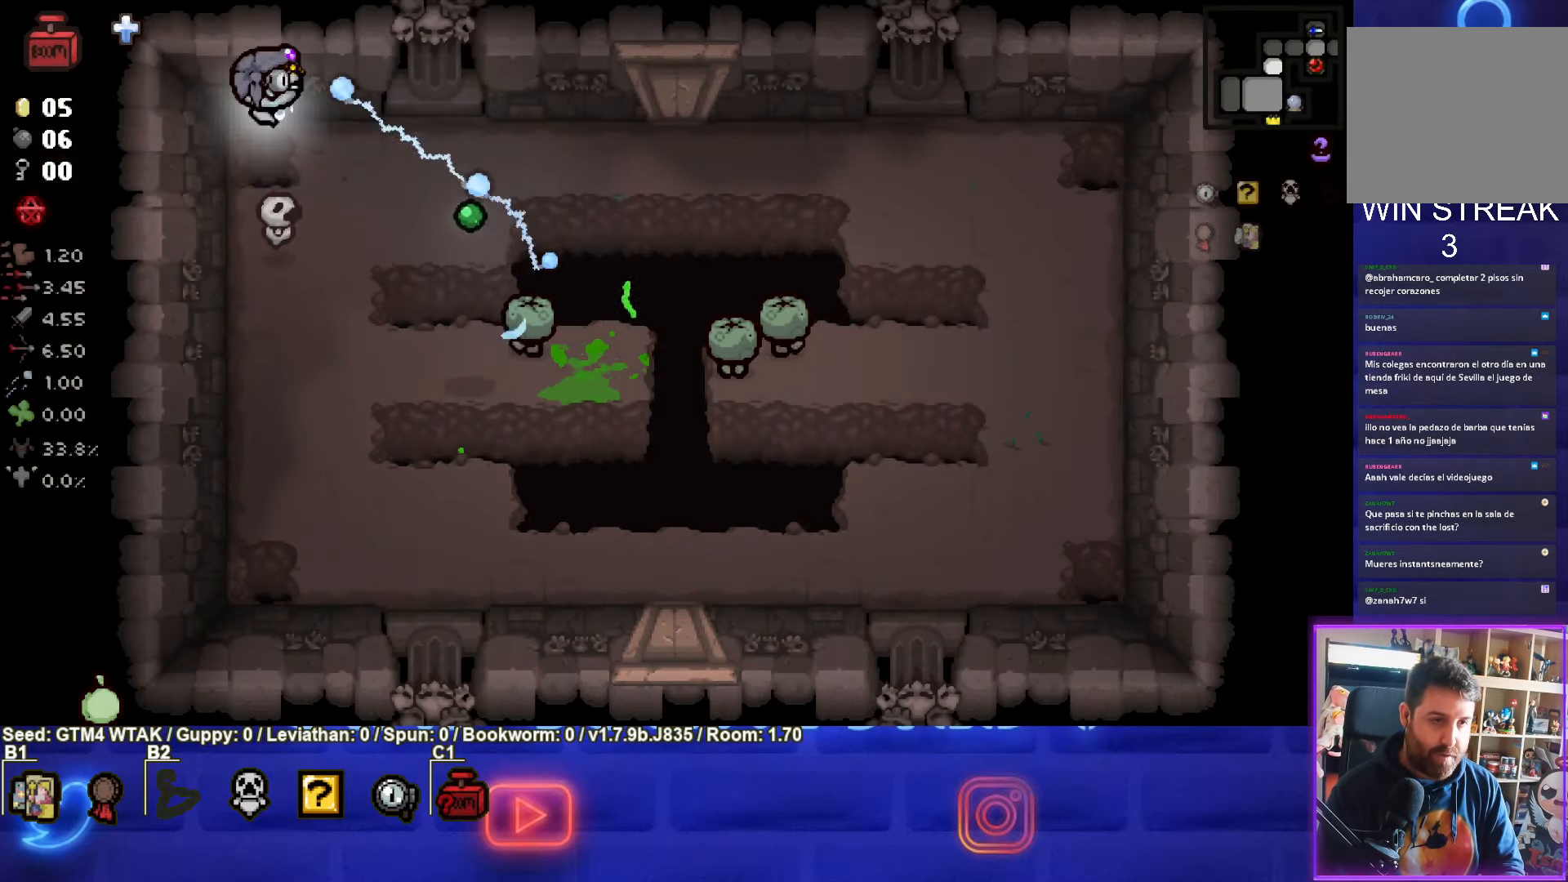
{"buttons": ["CIRCLE"], "left_stick": "down", "events": [[17, "CIRCLE", "up"], [83, "CIRCLE", "down"], [317, "left_stick", "down"]]}
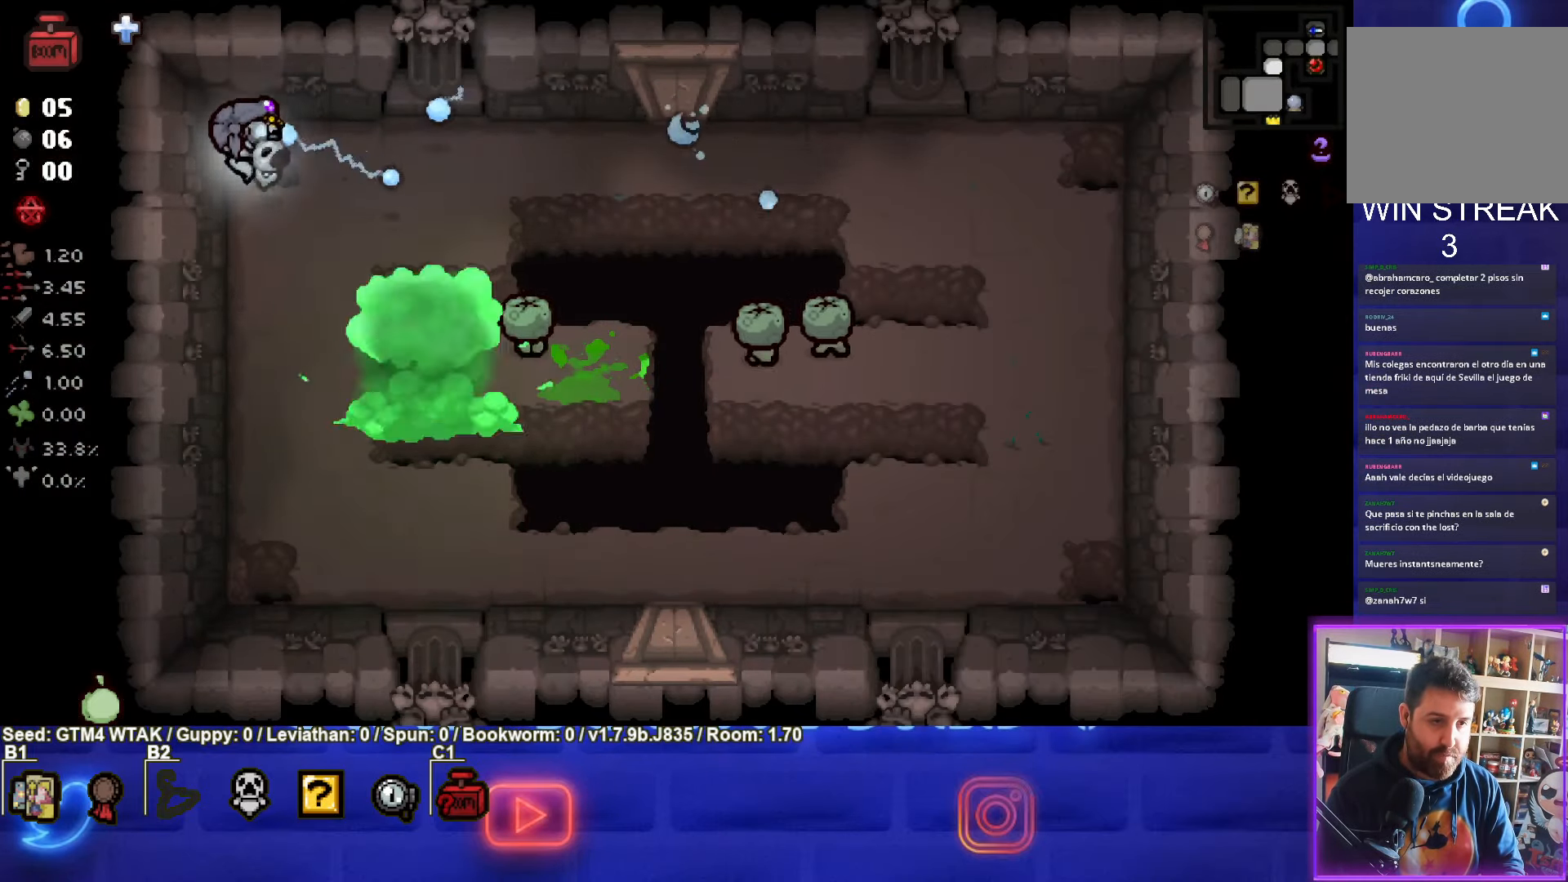
{"buttons": ["CIRCLE"], "left_stick": "down-right", "events": [[200, "left_stick", "down-right"]]}
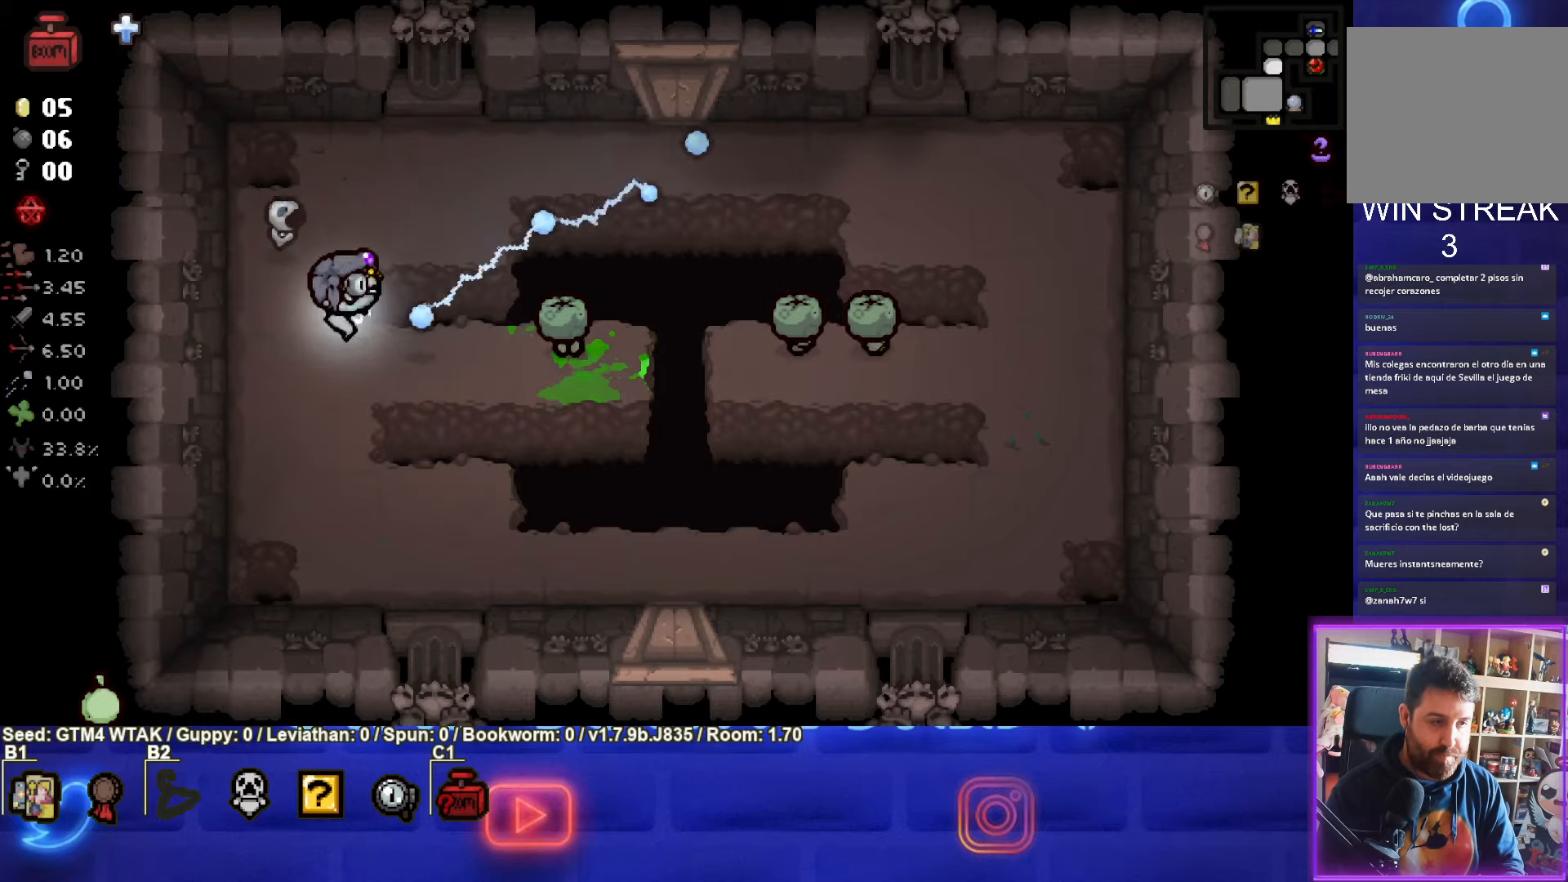
{"buttons": ["CIRCLE"], "left_stick": "down-left", "events": [[17, "left_stick", "center"], [100, "left_stick", "left"], [334, "left_stick", "down-left"]]}
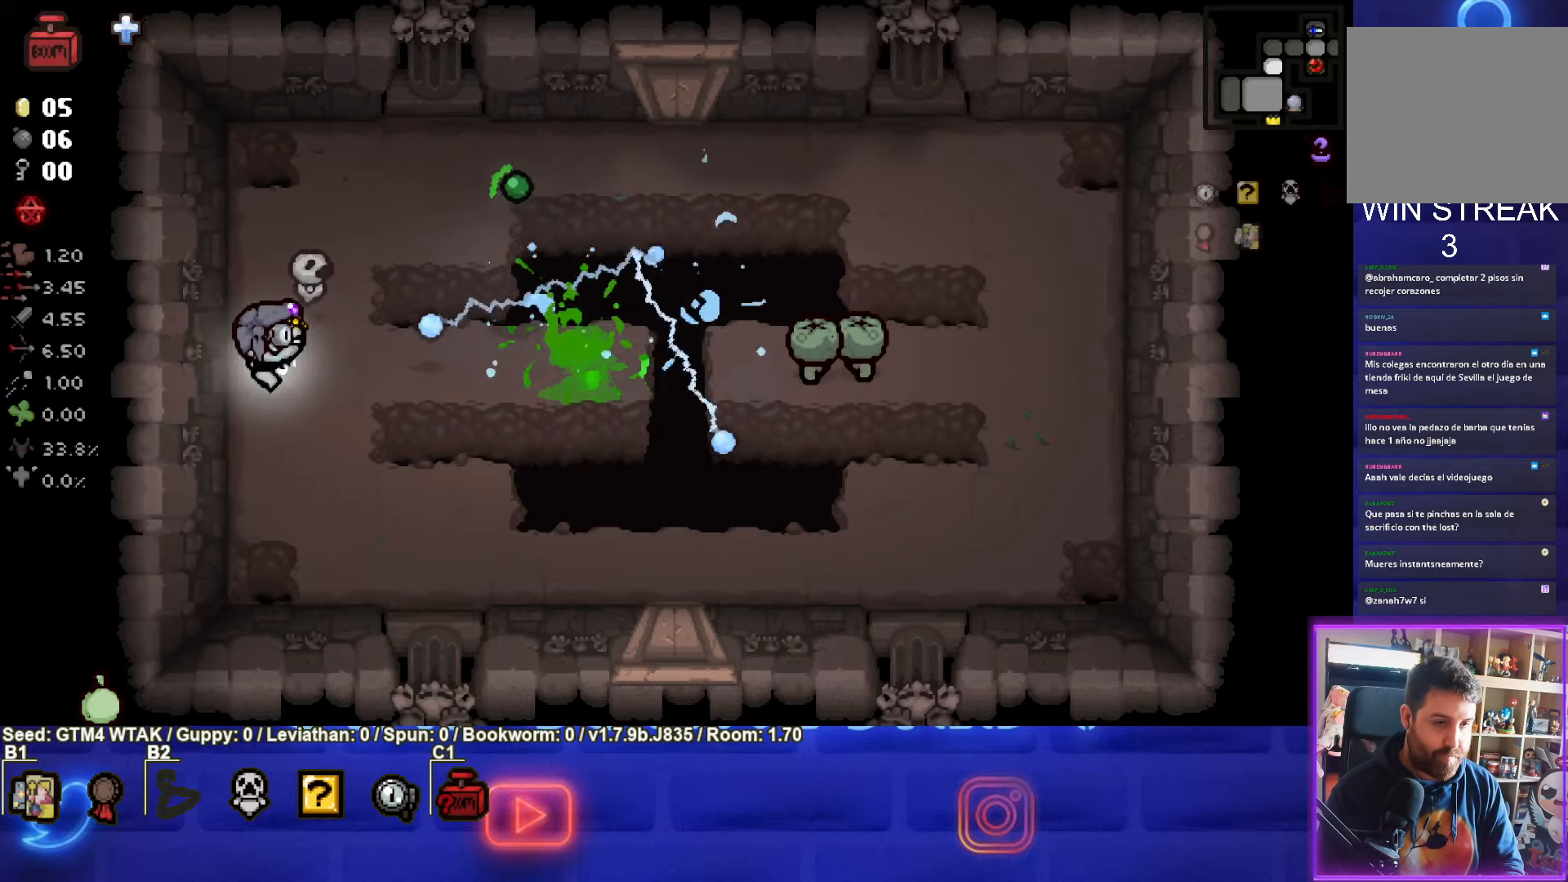
{"buttons": ["CIRCLE"], "left_stick": "right", "events": [[84, "left_stick", "down-right"], [267, "CIRCLE", "up"], [334, "CIRCLE", "down"], [467, "left_stick", "right"]]}
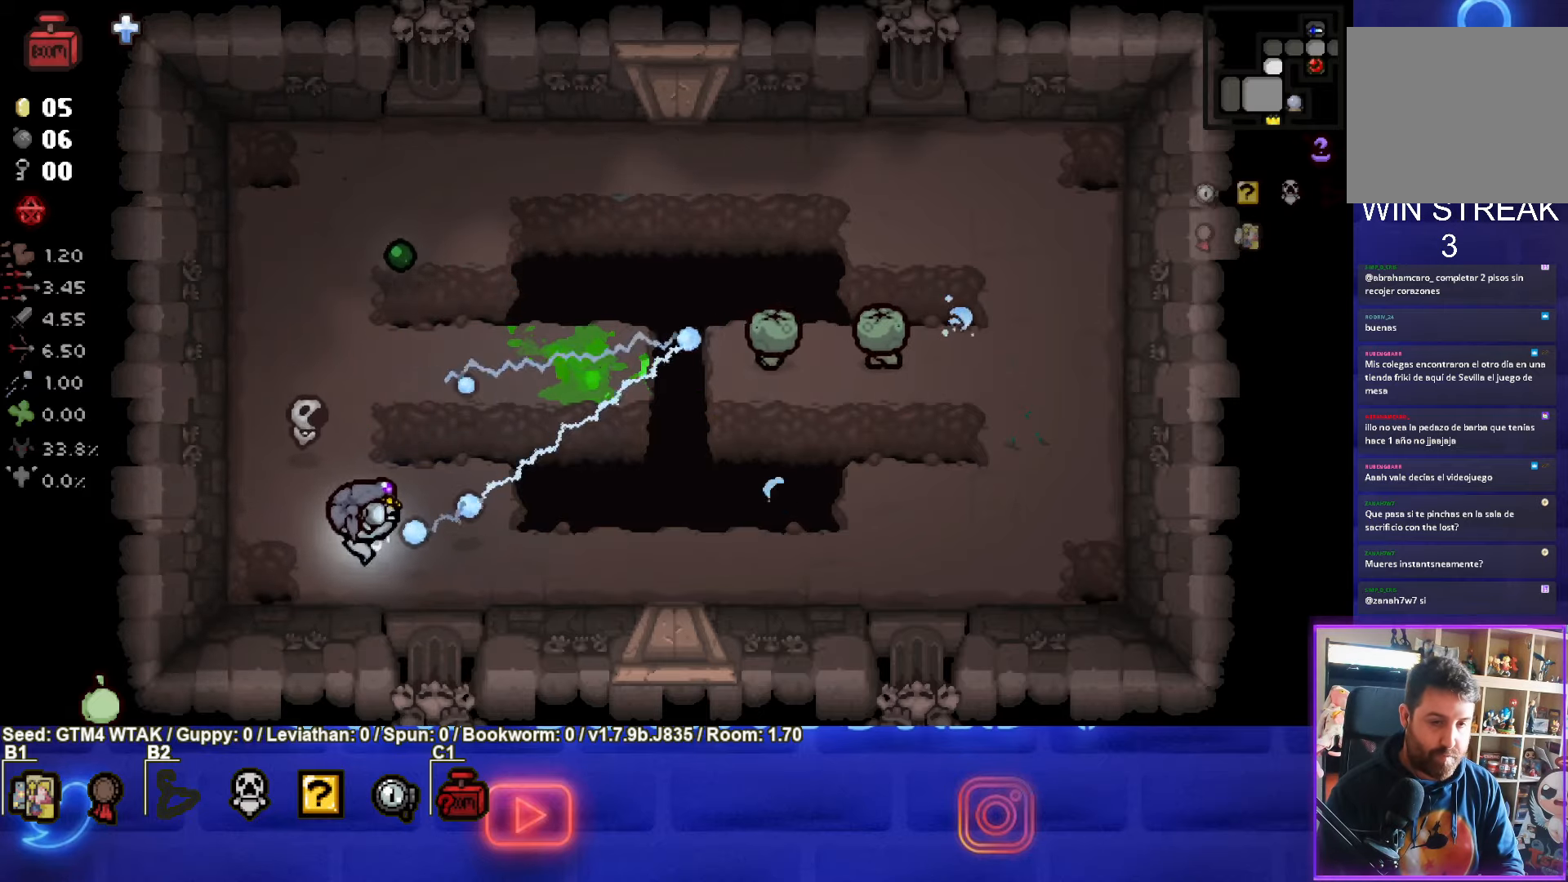
{"buttons": ["CIRCLE"], "left_stick": "up", "events": [[334, "left_stick", "up"]]}
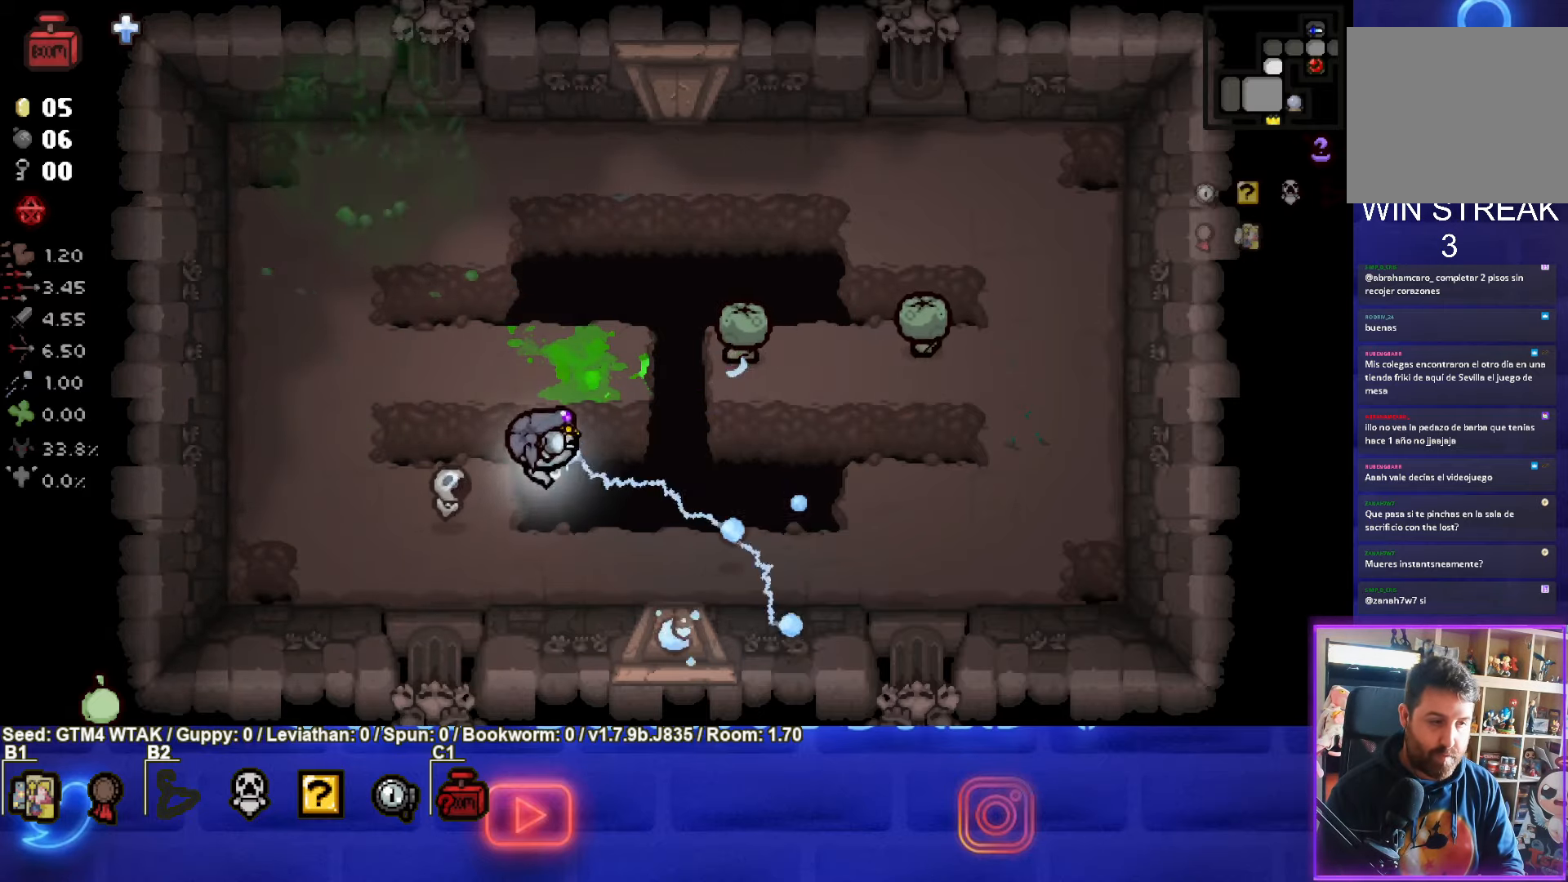
{"buttons": ["CIRCLE"], "left_stick": "left", "events": [[117, "left_stick", "up-left"], [367, "left_stick", "left"]]}
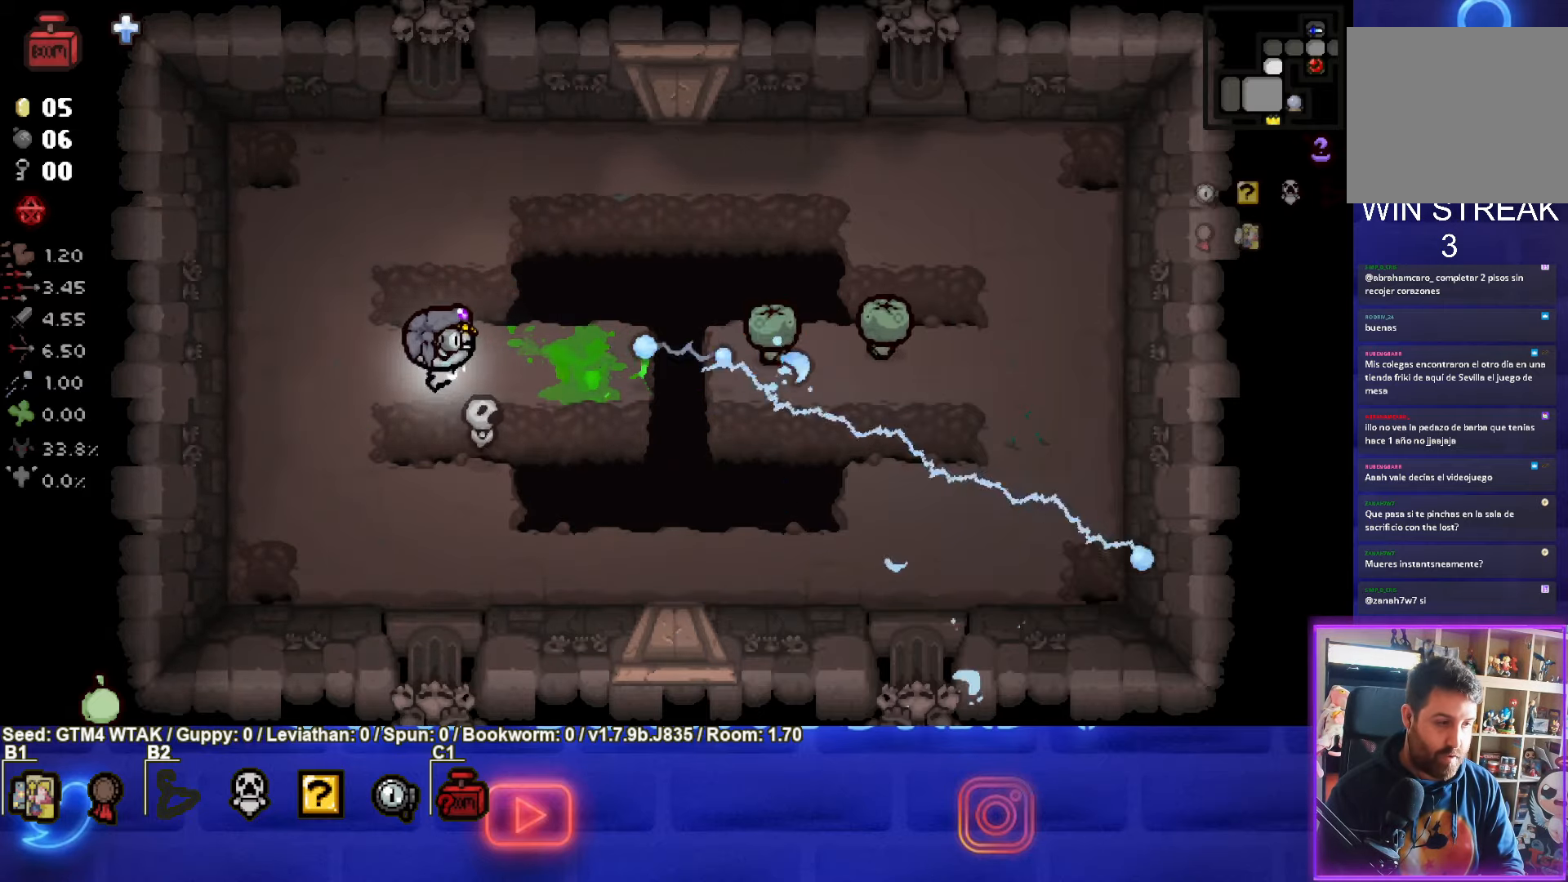
{"buttons": ["CIRCLE"], "left_stick": "right", "events": [[100, "left_stick", "right"]]}
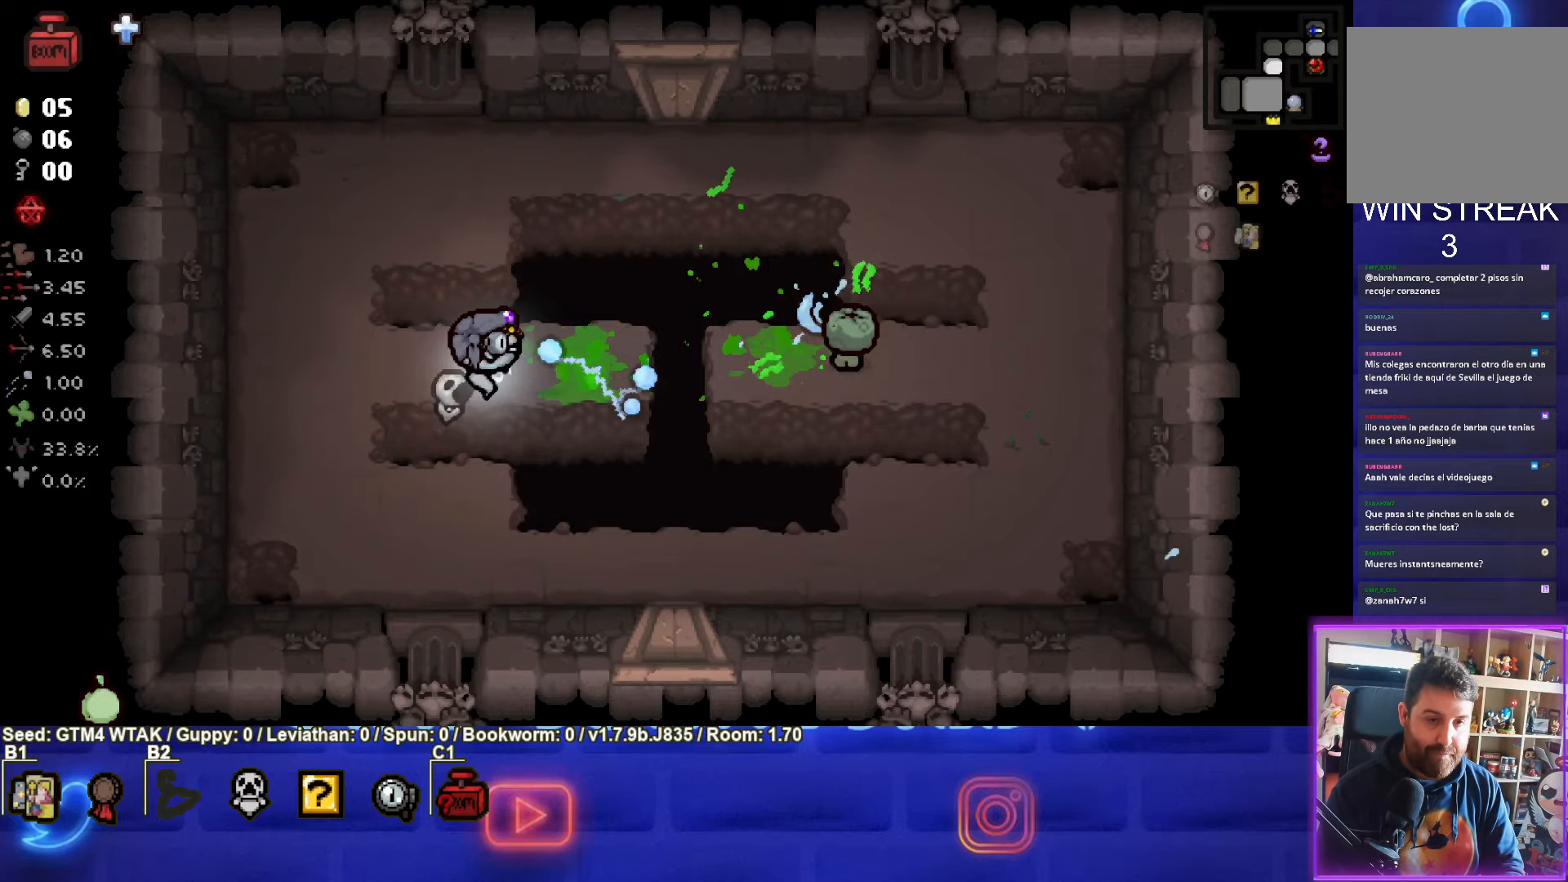
{"buttons": ["CIRCLE"], "left_stick": "left", "events": [[17, "left_stick", "up-left"], [250, "left_stick", "right"], [434, "left_stick", "center"], [484, "left_stick", "left"]]}
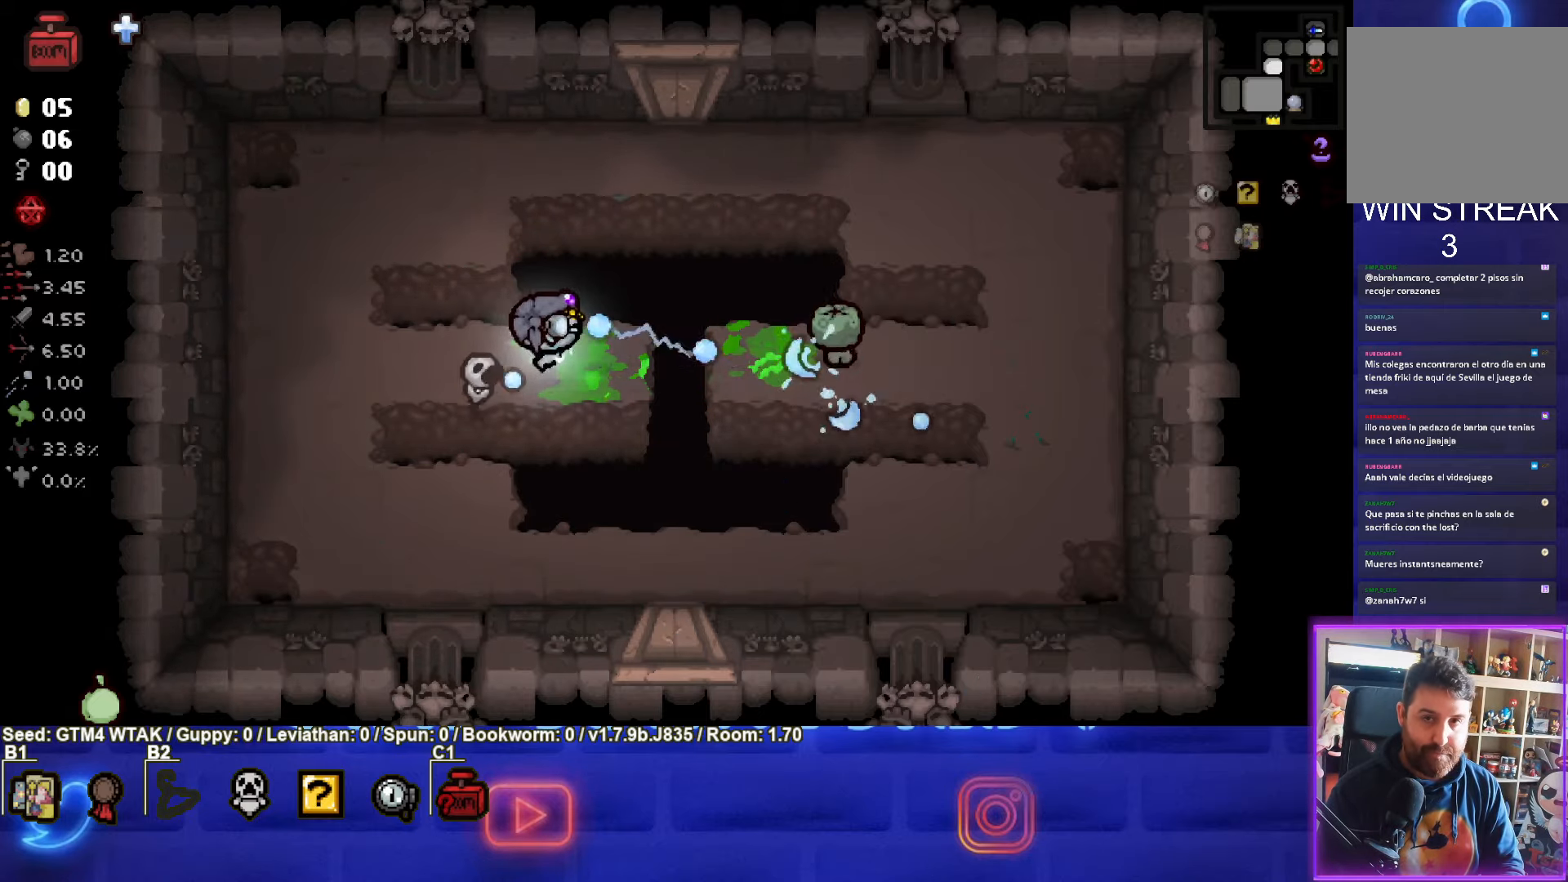
{"buttons": ["CIRCLE"], "left_stick": "up-right", "events": [[367, "left_stick", "up-left"], [500, "left_stick", "up-right"]]}
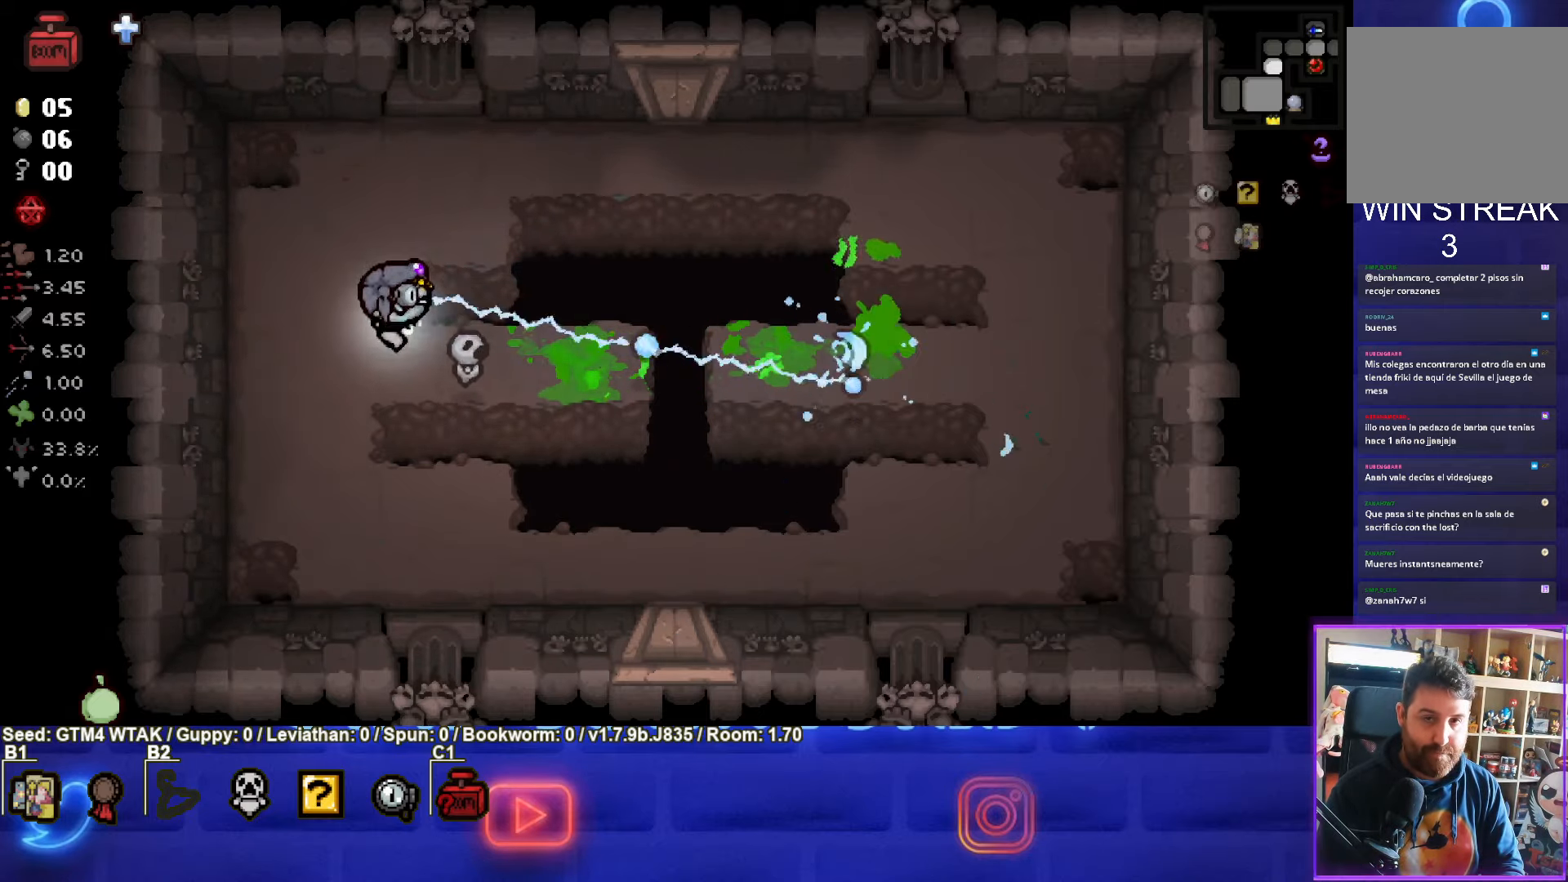
{"buttons": [], "left_stick": "center", "events": [[84, "left_stick", "center"], [167, "CIRCLE", "up"], [316, "left_stick", "left"], [366, "left_stick", "center"]]}
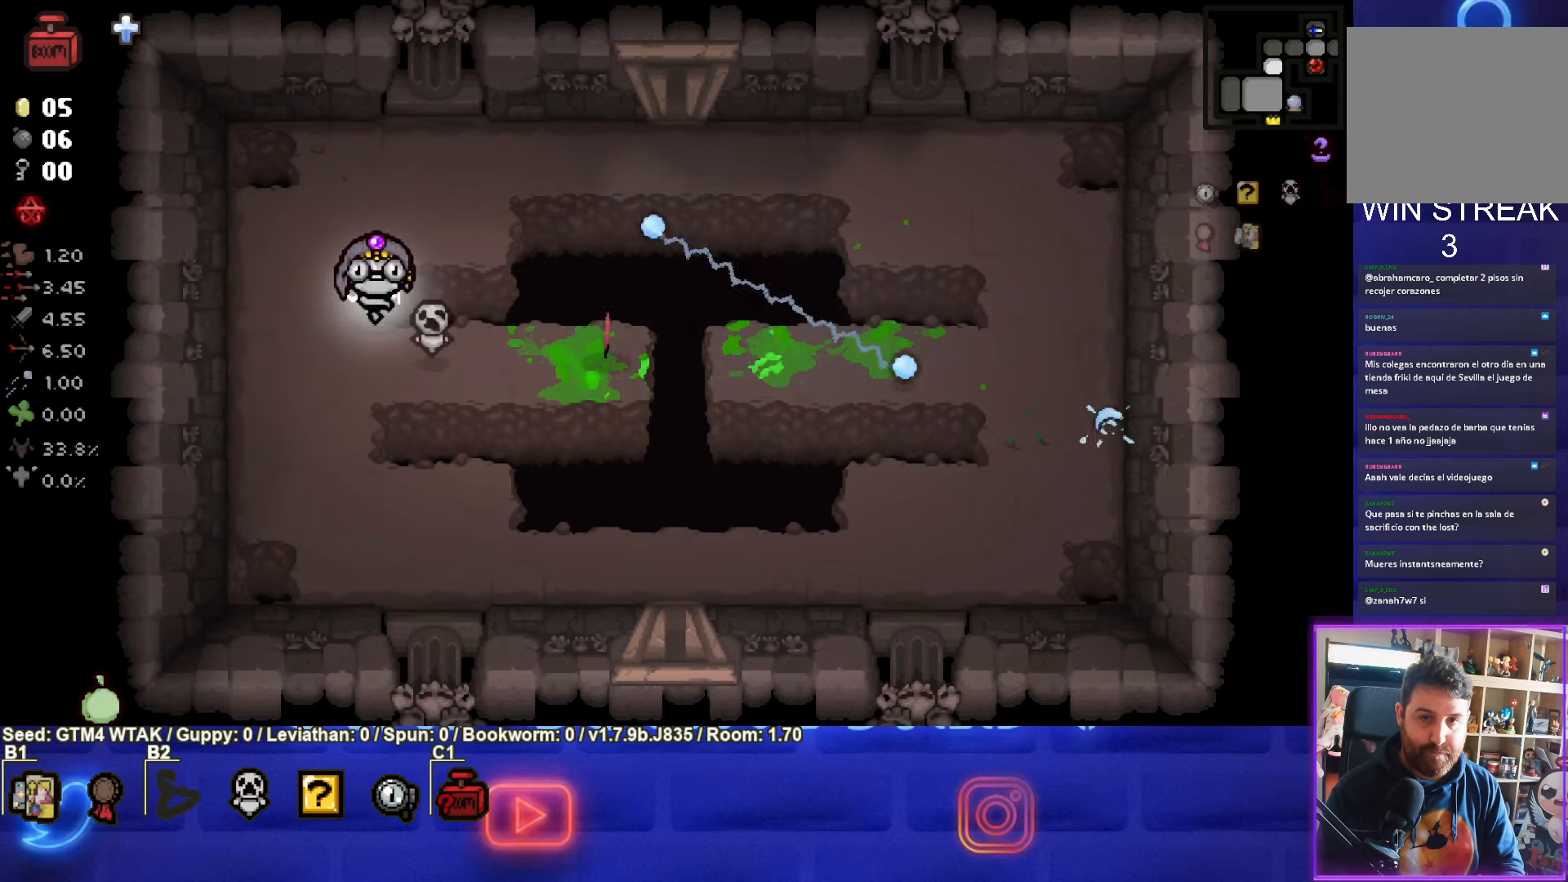
{"buttons": [], "left_stick": "right", "events": [[133, "left_stick", "right"]]}
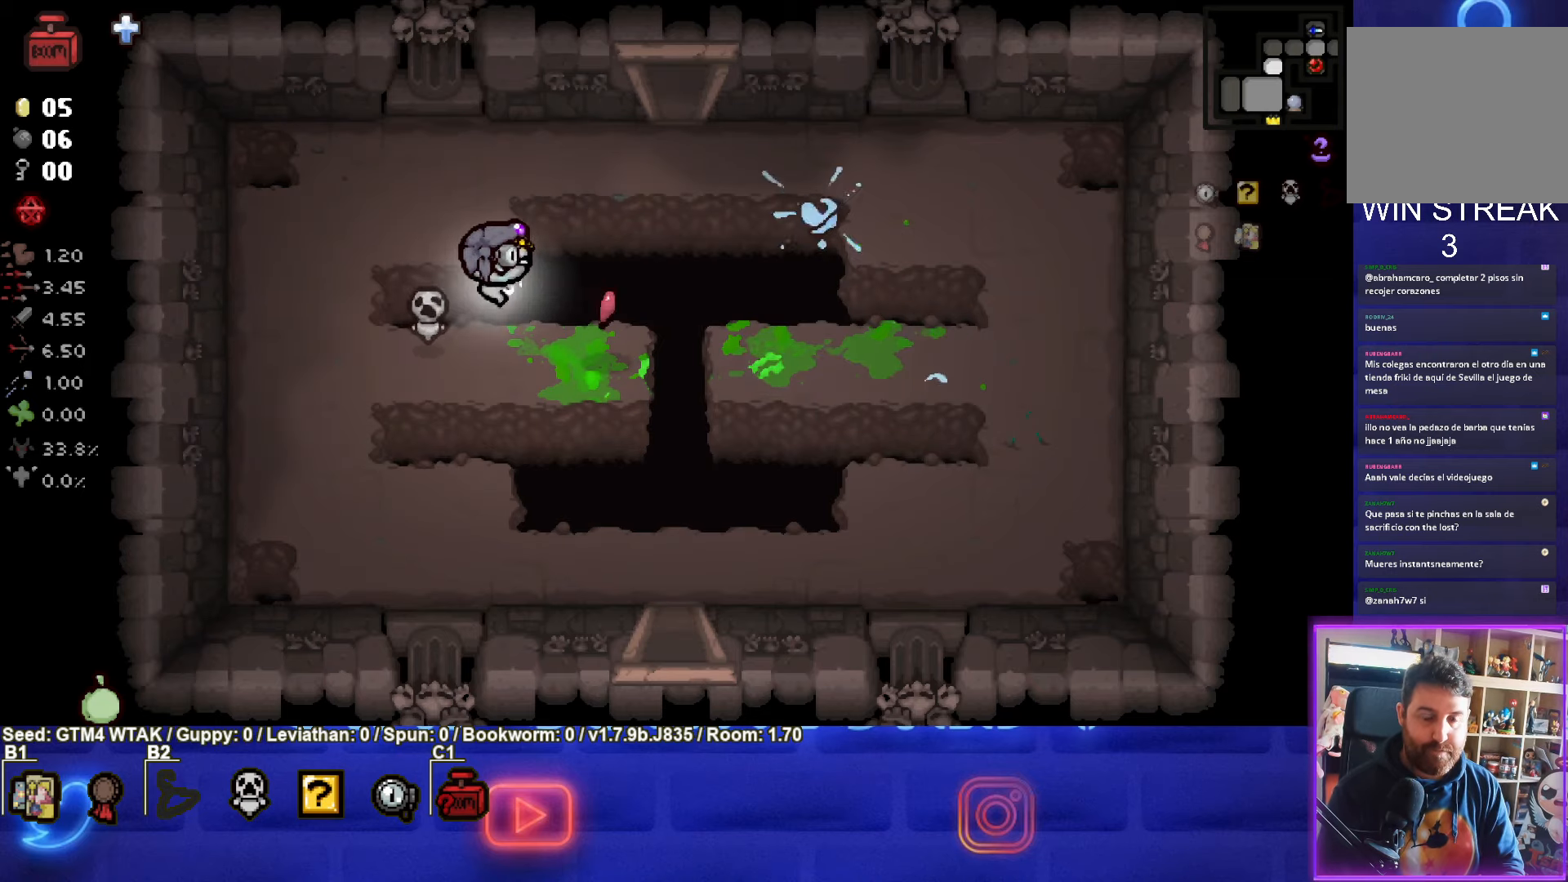
{"buttons": ["SELECT"], "left_stick": "down-right", "events": [[183, "SELECT", "down"], [416, "left_stick", "down-right"]]}
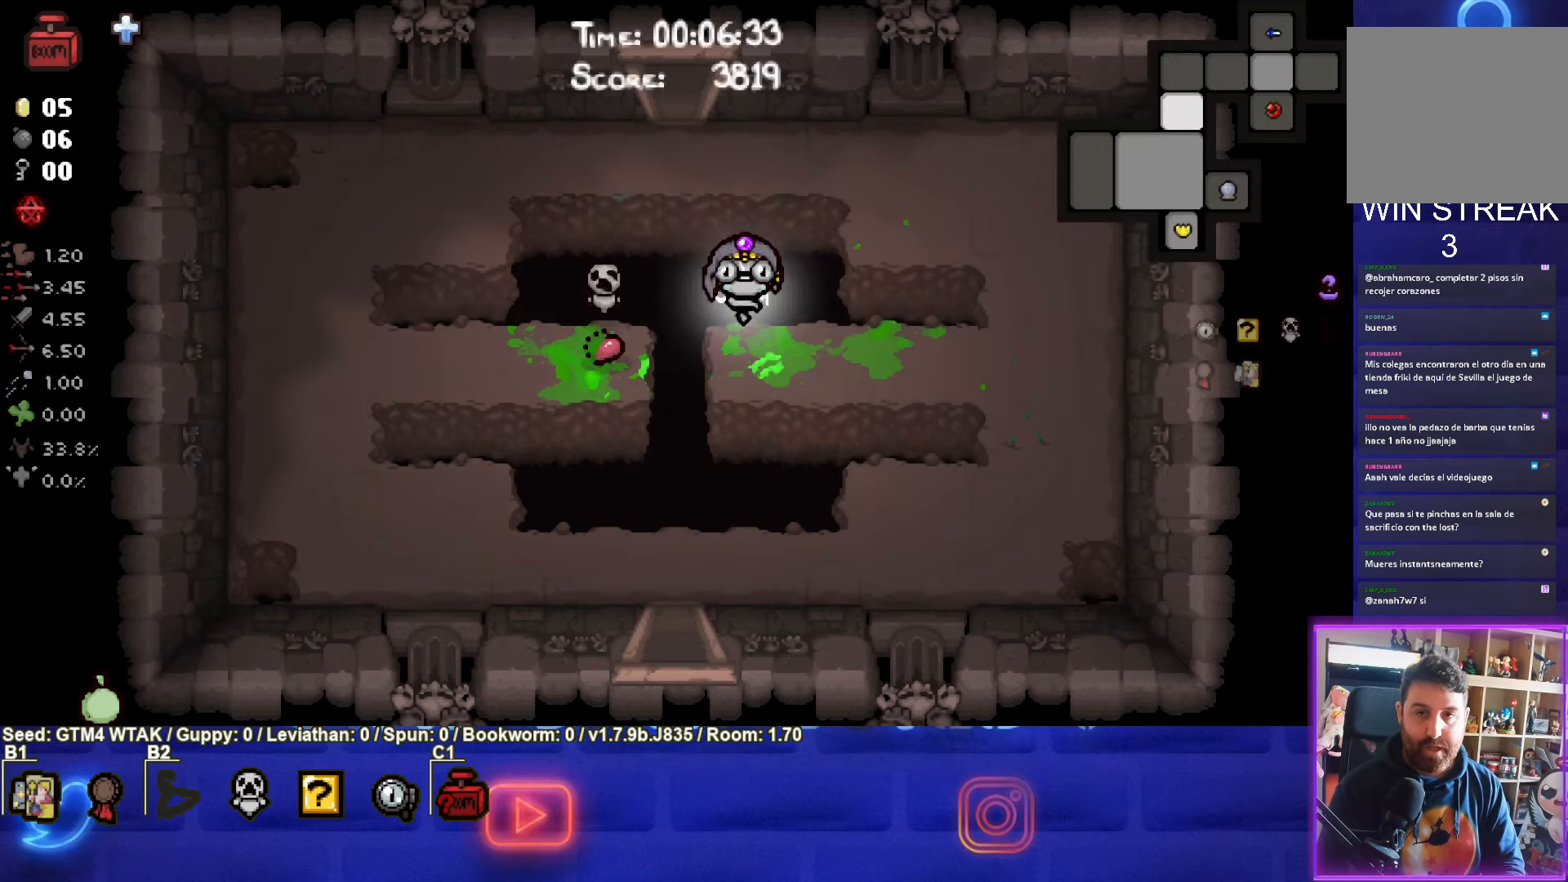
{"buttons": [], "left_stick": "right", "events": [[133, "SELECT", "up"], [150, "left_stick", "right"]]}
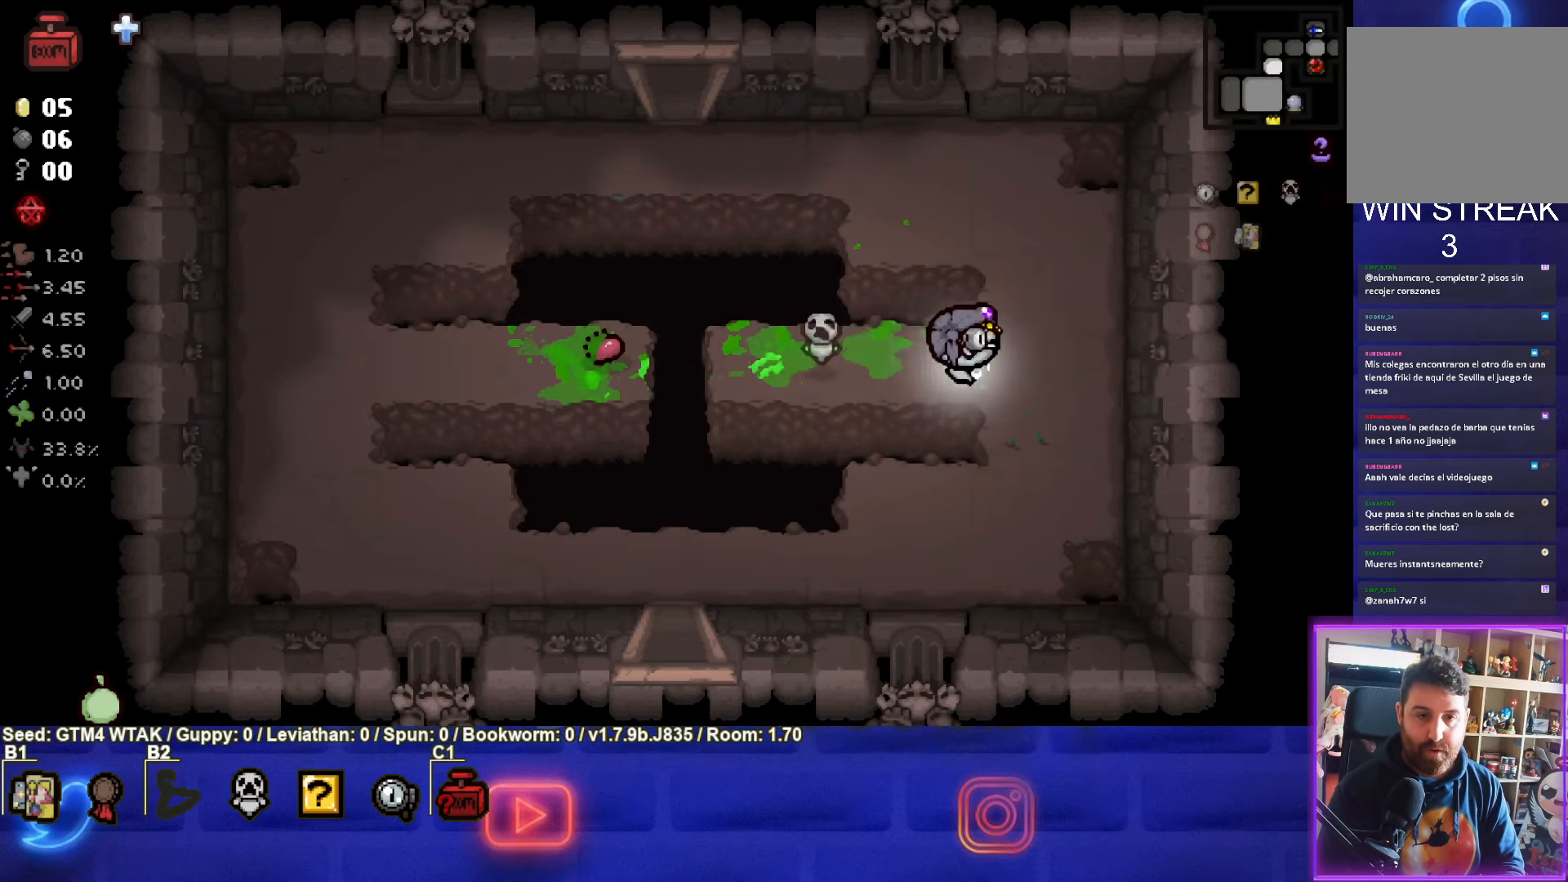
{"buttons": ["L1"], "left_stick": "left", "events": [[250, "left_stick", "center"], [350, "left_stick", "left"], [483, "L1", "down"]]}
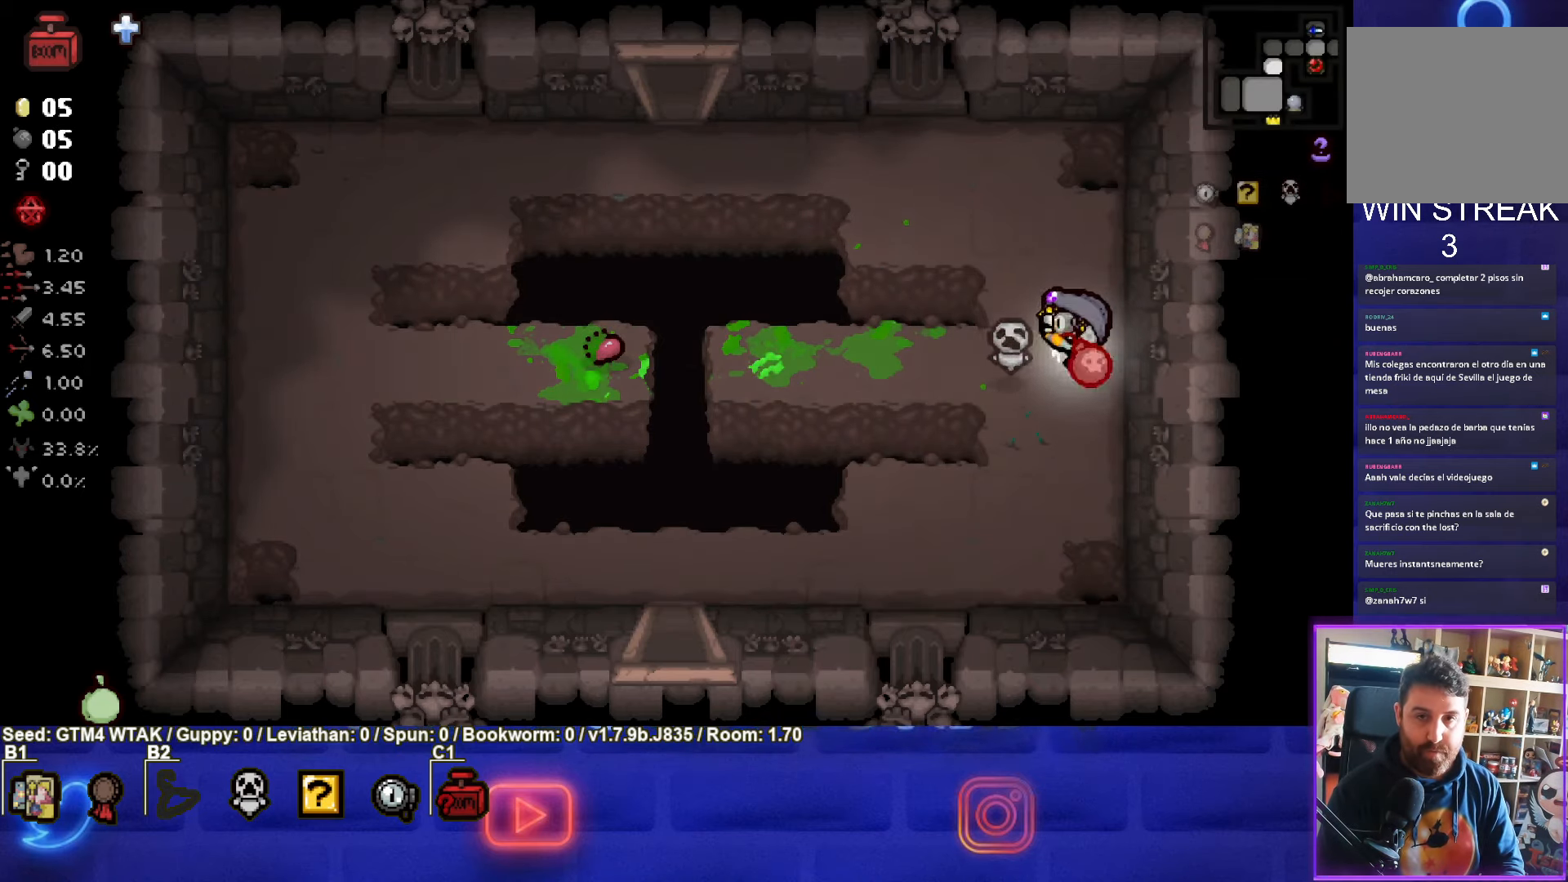
{"buttons": [], "left_stick": "left", "events": [[100, "L1", "up"]]}
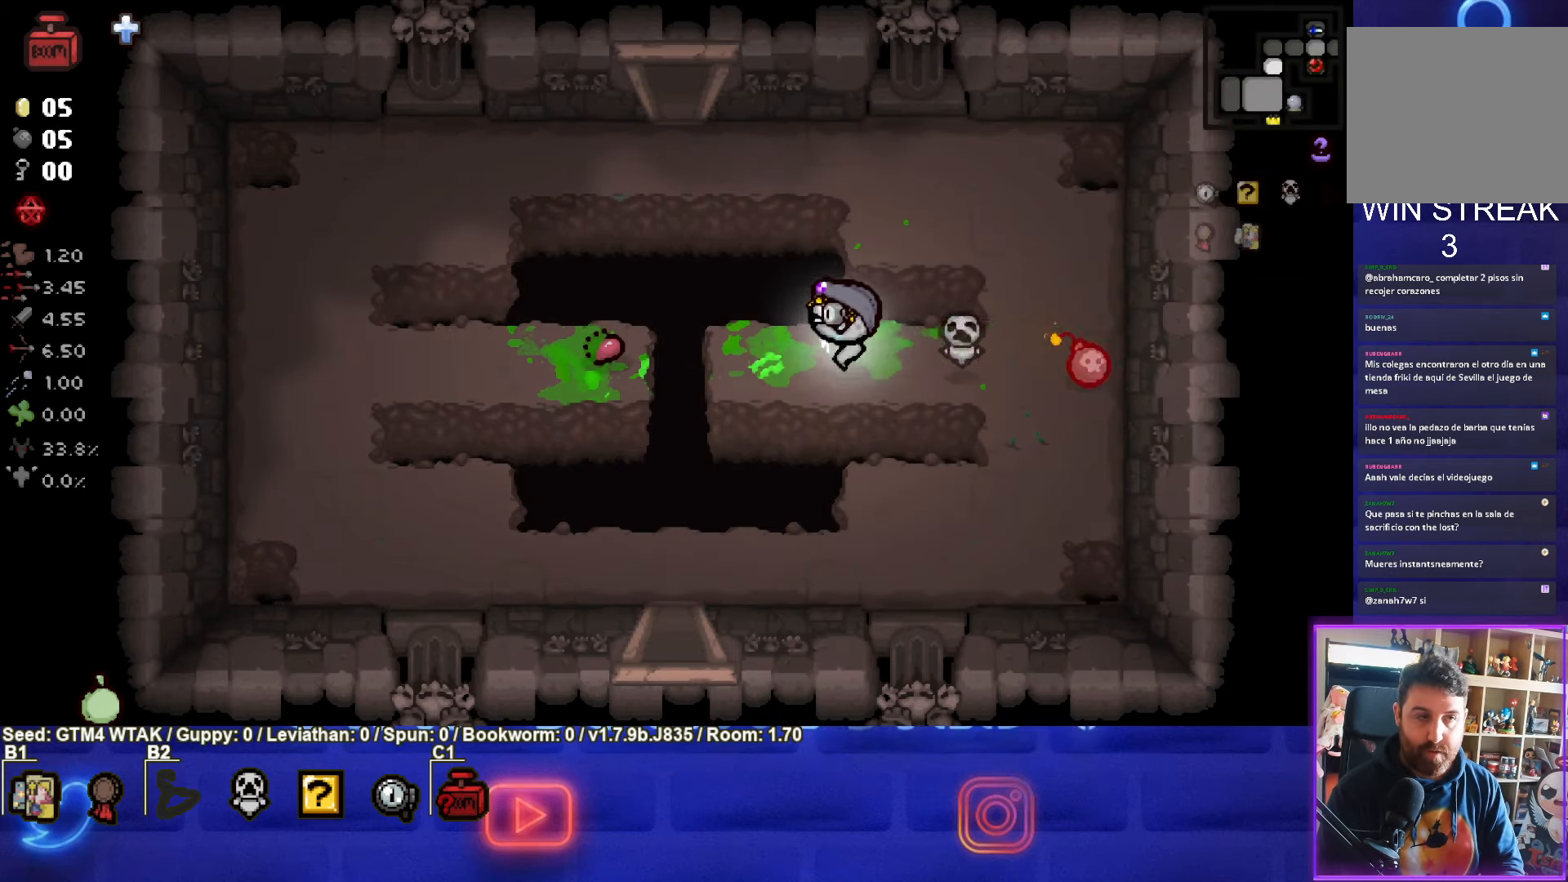
{"buttons": ["L2"], "left_stick": "left", "events": [[466, "L2", "down"]]}
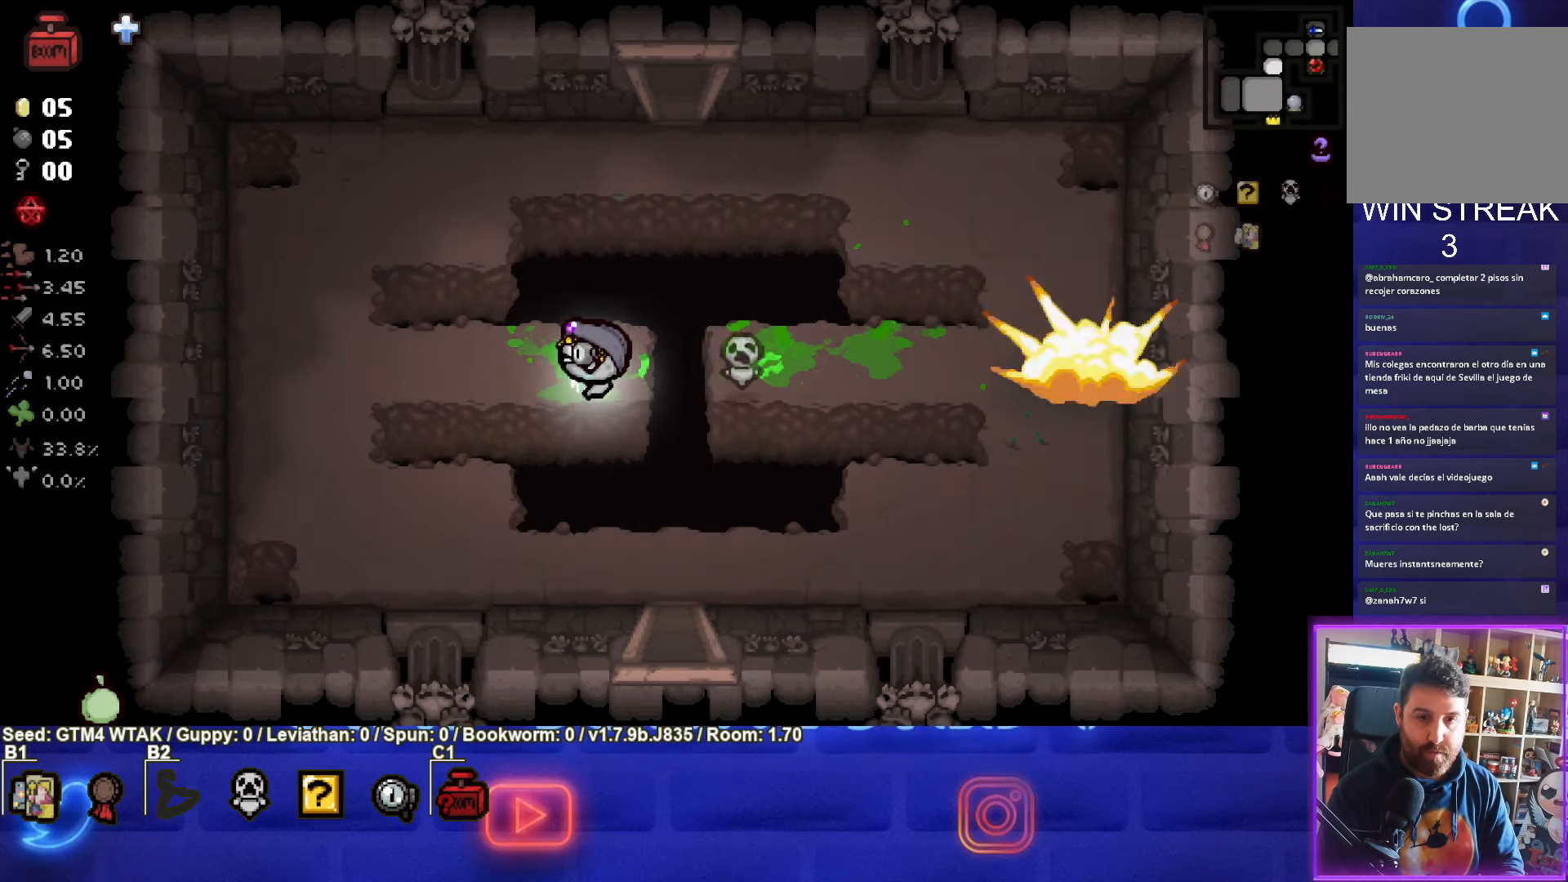
{"buttons": [], "left_stick": "left", "events": [[133, "L2", "up"]]}
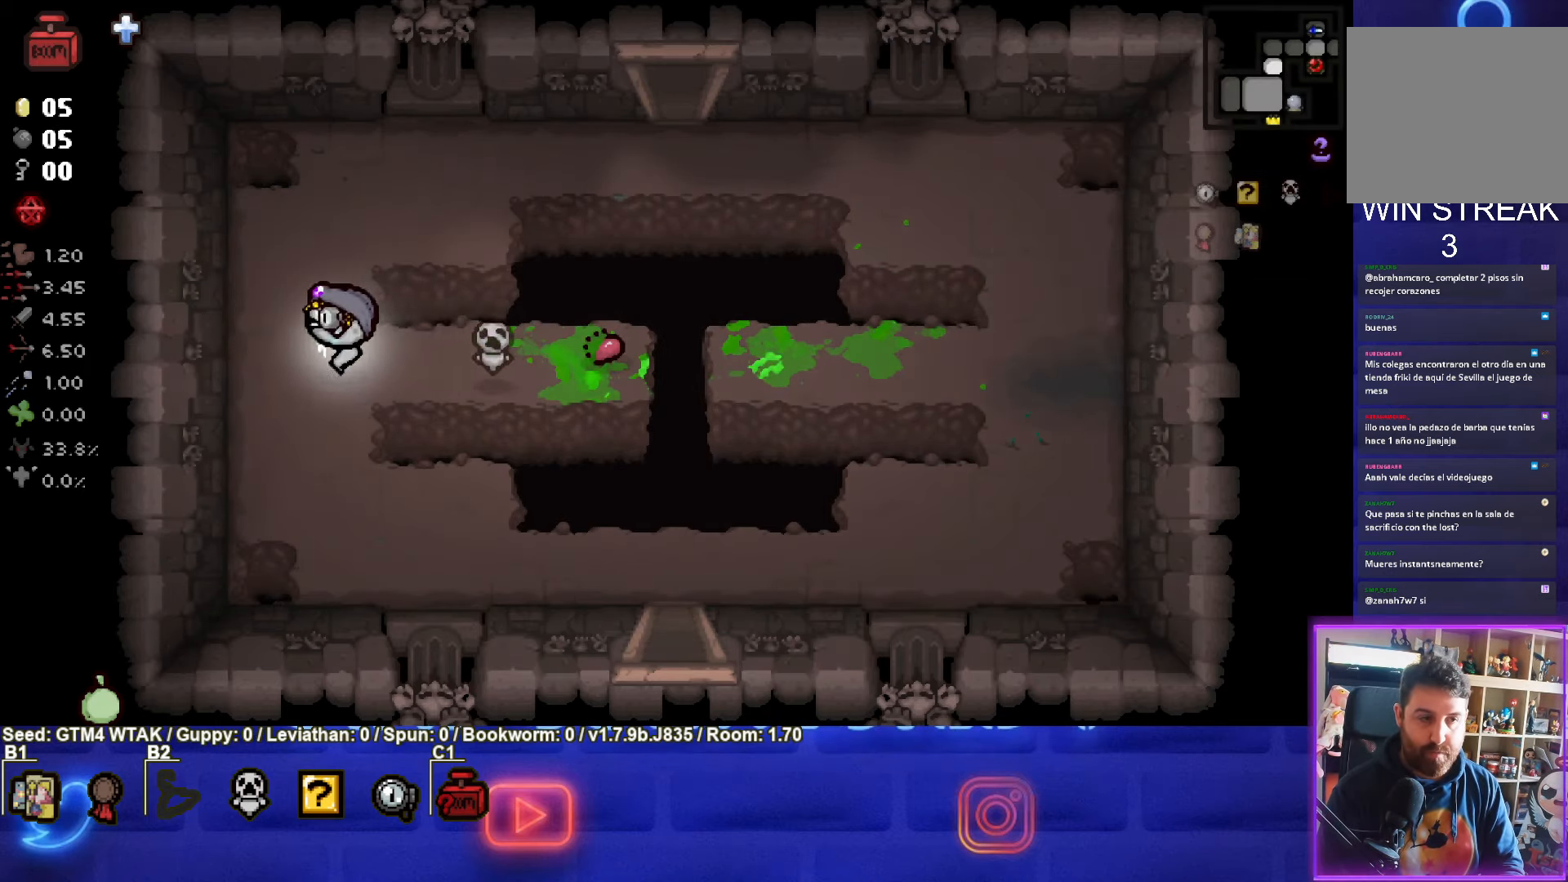
{"buttons": [], "left_stick": "right", "events": [[216, "left_stick", "center"], [283, "L1", "down"], [283, "left_stick", "right"], [383, "L1", "up"]]}